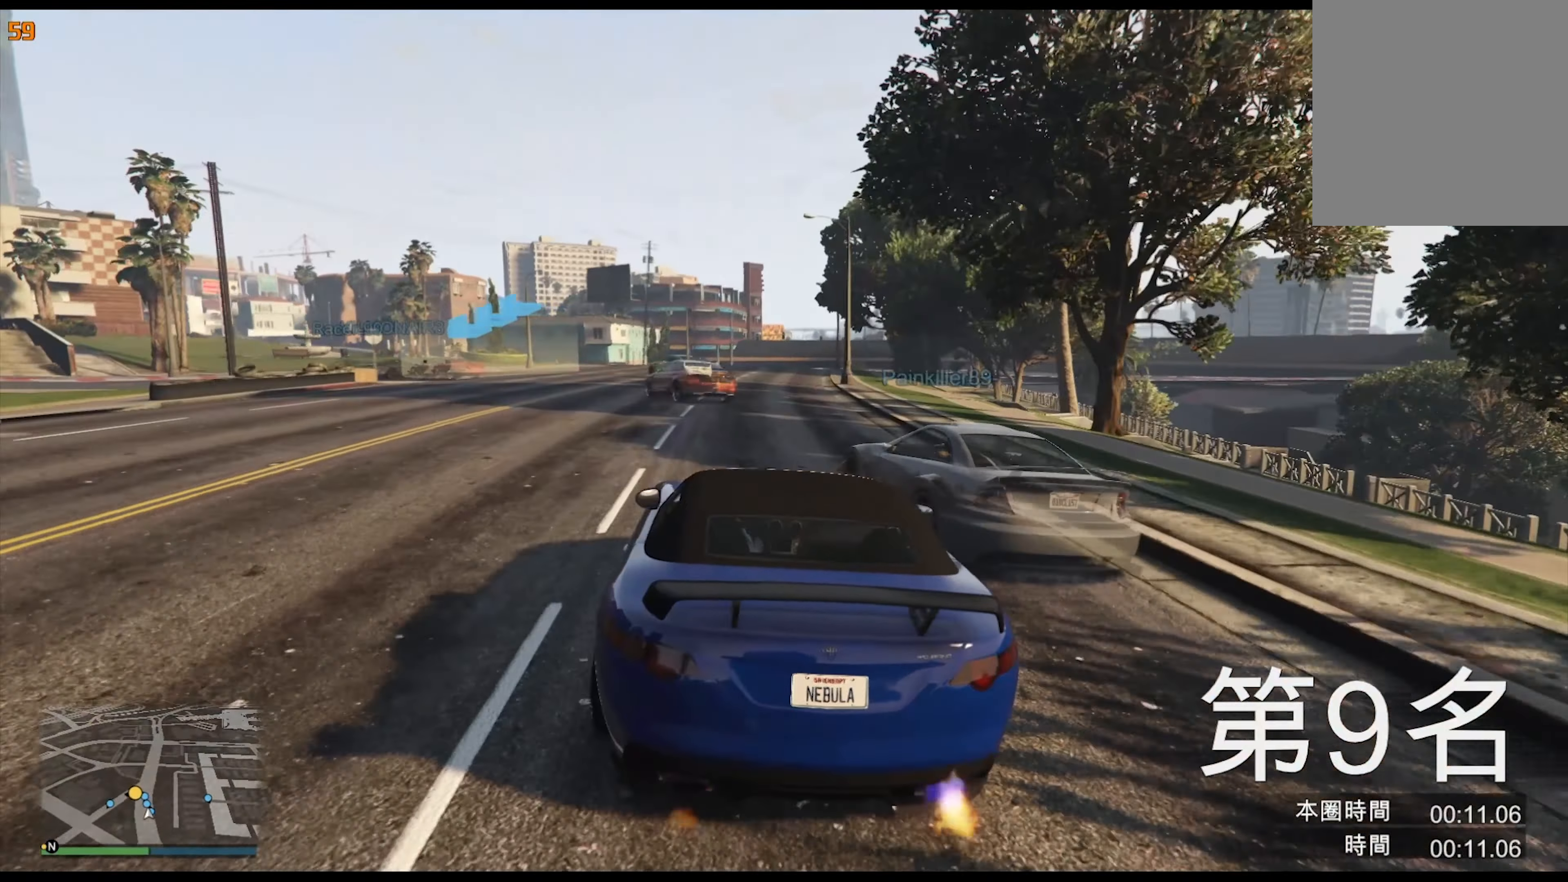
Gameplay with a controller (Xbox layout); each line is a JSON object with the inputs held at the frame after it. "events" lists button and stick changes between this image and that frame as [ms after this image, input, new state], when the widget could be followed in between. Not read: HOME L3 R2 R3.
{"buttons": [], "left_stick": "center", "right_stick": "down-left", "events": [[33, "L2", "down"], [133, "left_stick", "center"], [267, "left_stick", "left"], [417, "left_stick", "center"], [467, "L2", "up"]]}
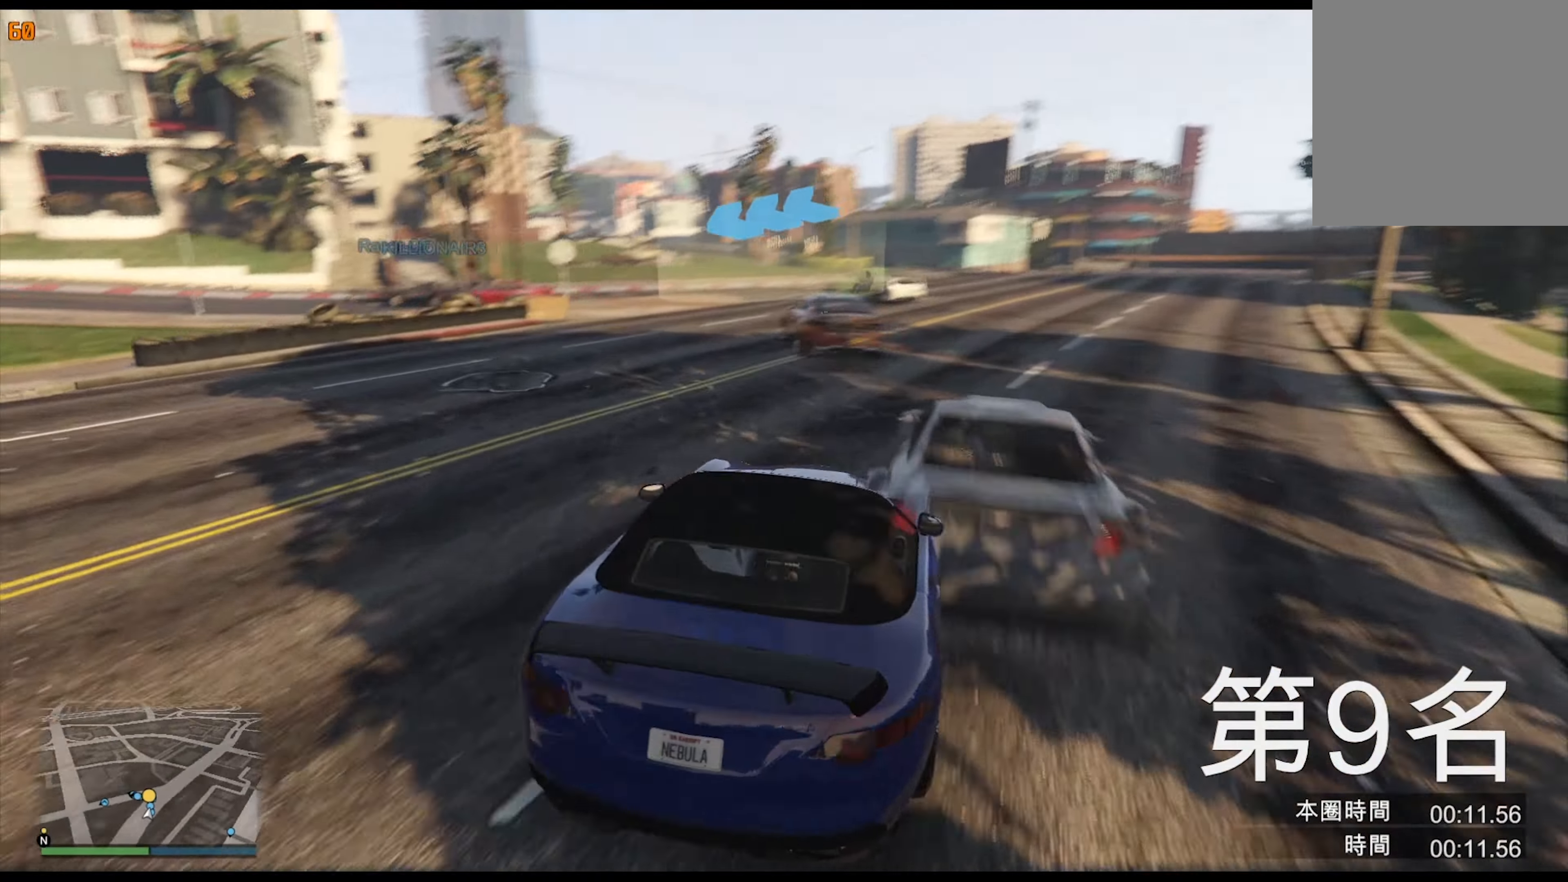
{"buttons": [], "left_stick": "down-left", "right_stick": "down-left", "events": [[33, "left_stick", "left"], [250, "L2", "down"], [267, "left_stick", "down-left"], [417, "L2", "up"]]}
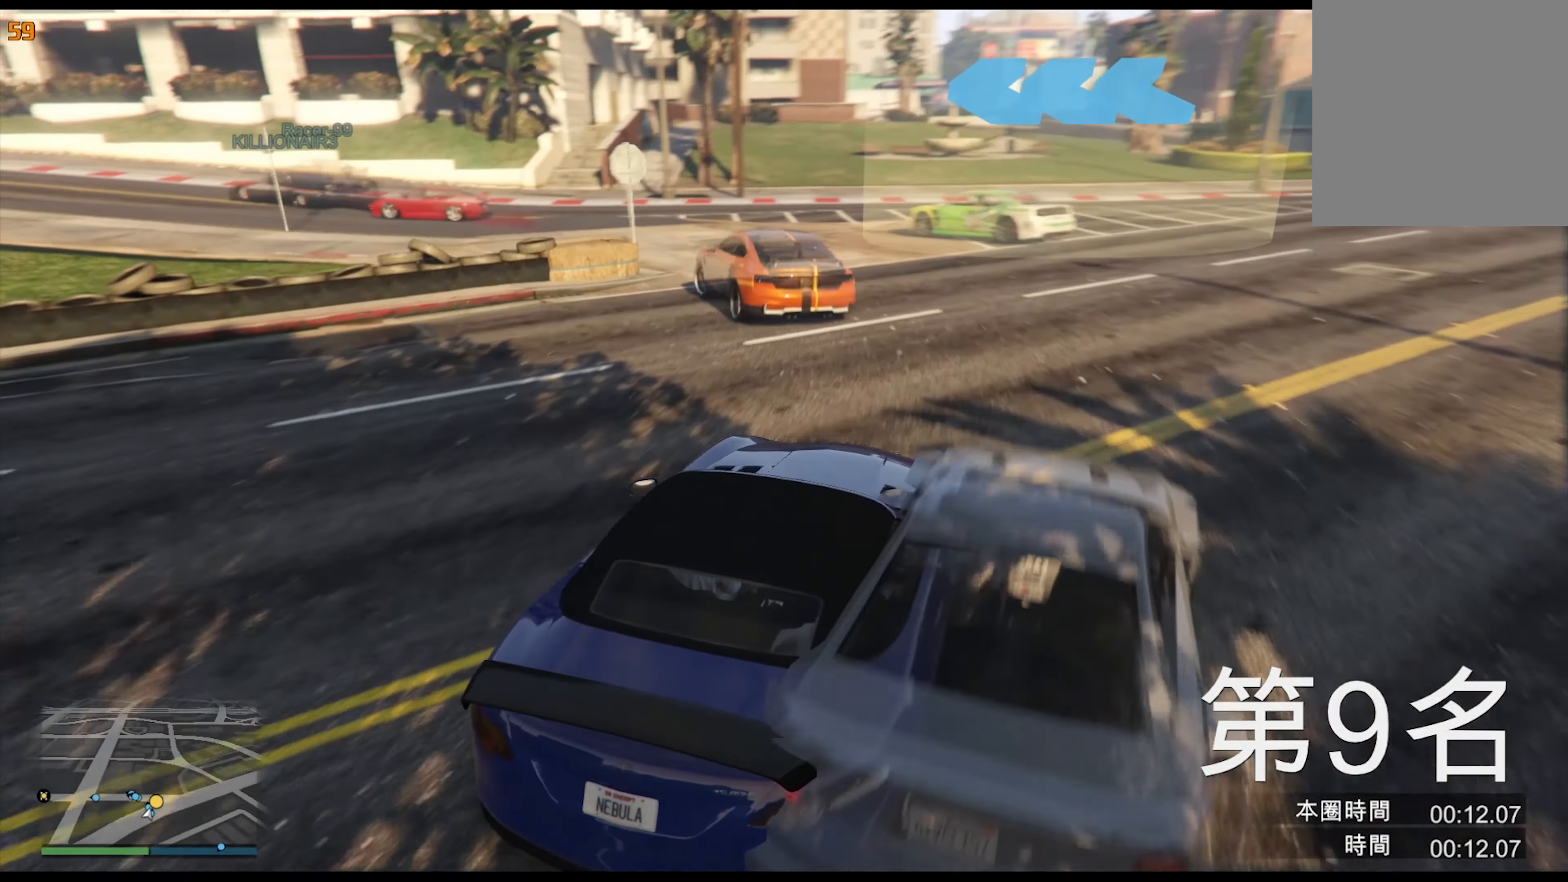
{"buttons": [], "left_stick": "down-left", "right_stick": "down-left", "events": []}
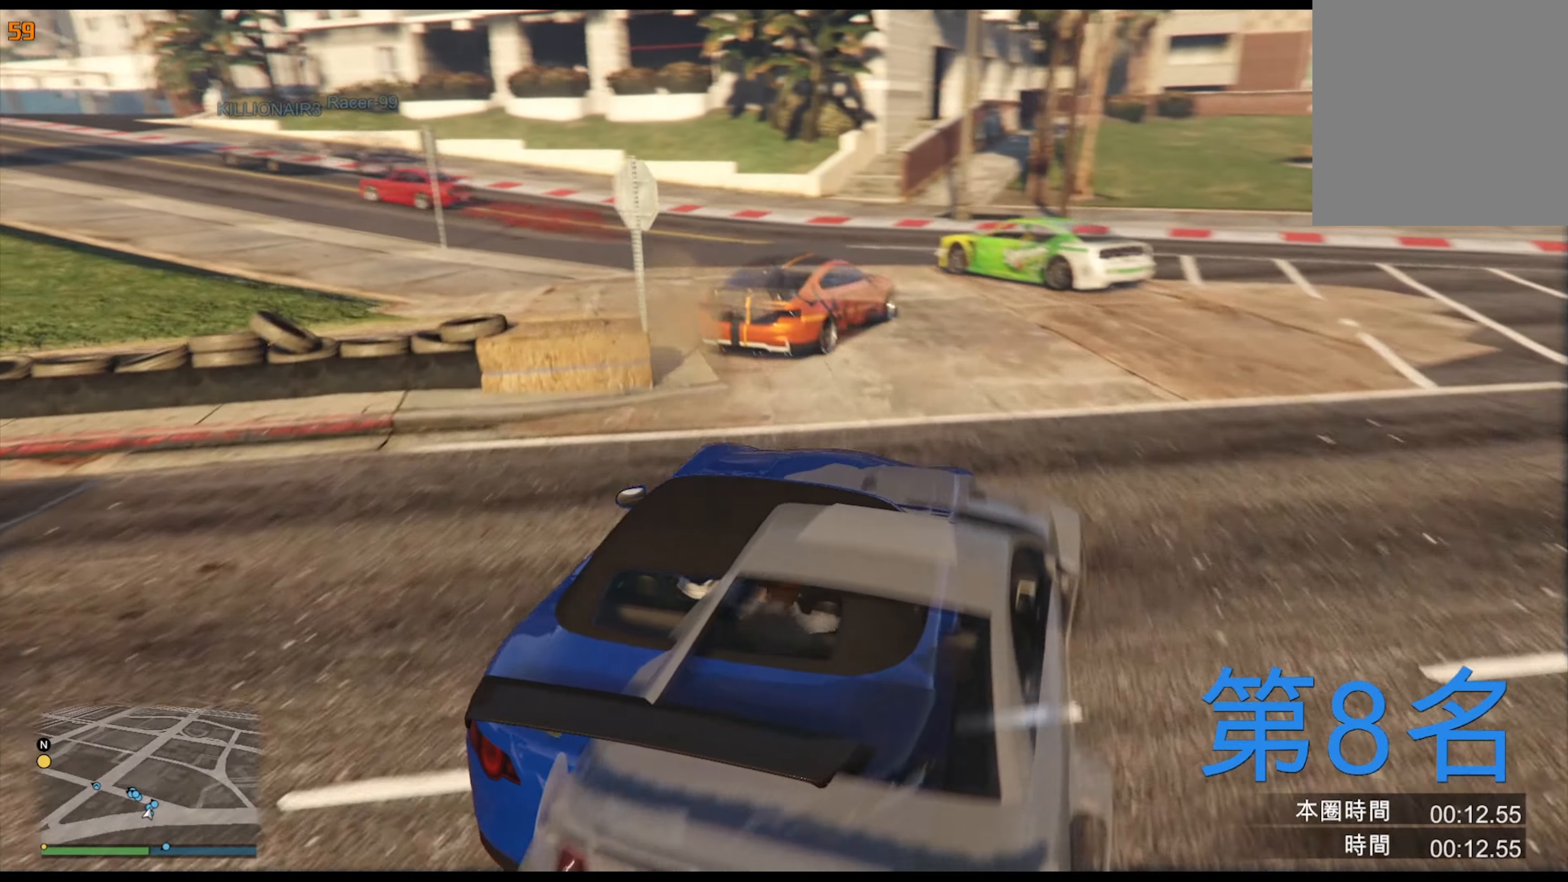
{"buttons": [], "left_stick": "center", "right_stick": "down-left", "events": [[200, "left_stick", "down"], [400, "left_stick", "left"], [500, "left_stick", "center"]]}
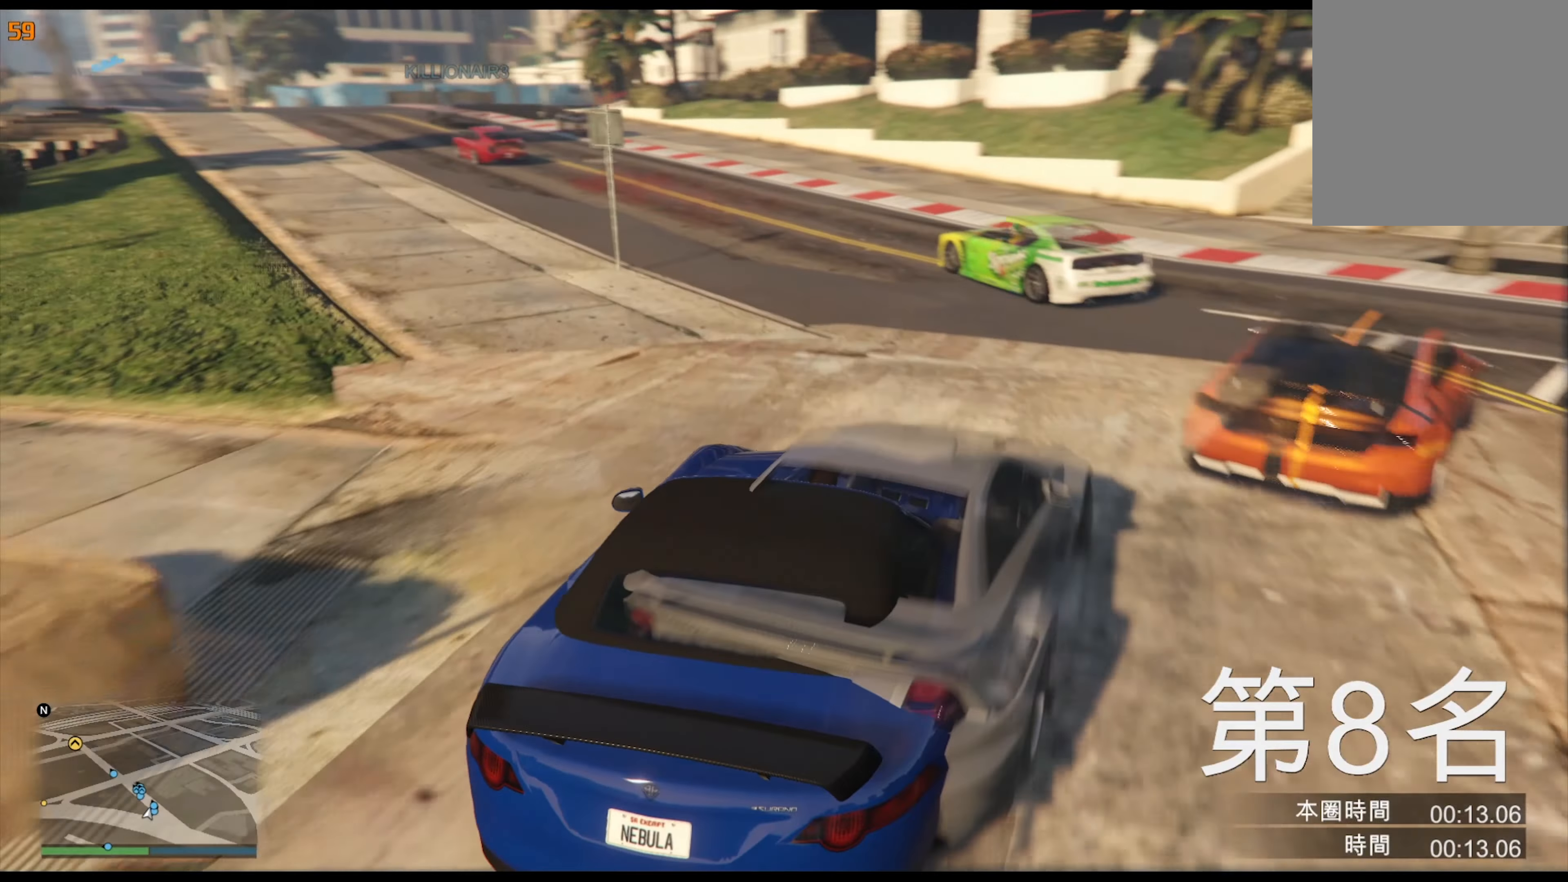
{"buttons": [], "left_stick": "center", "right_stick": "down-left", "events": [[150, "left_stick", "left"], [350, "left_stick", "center"]]}
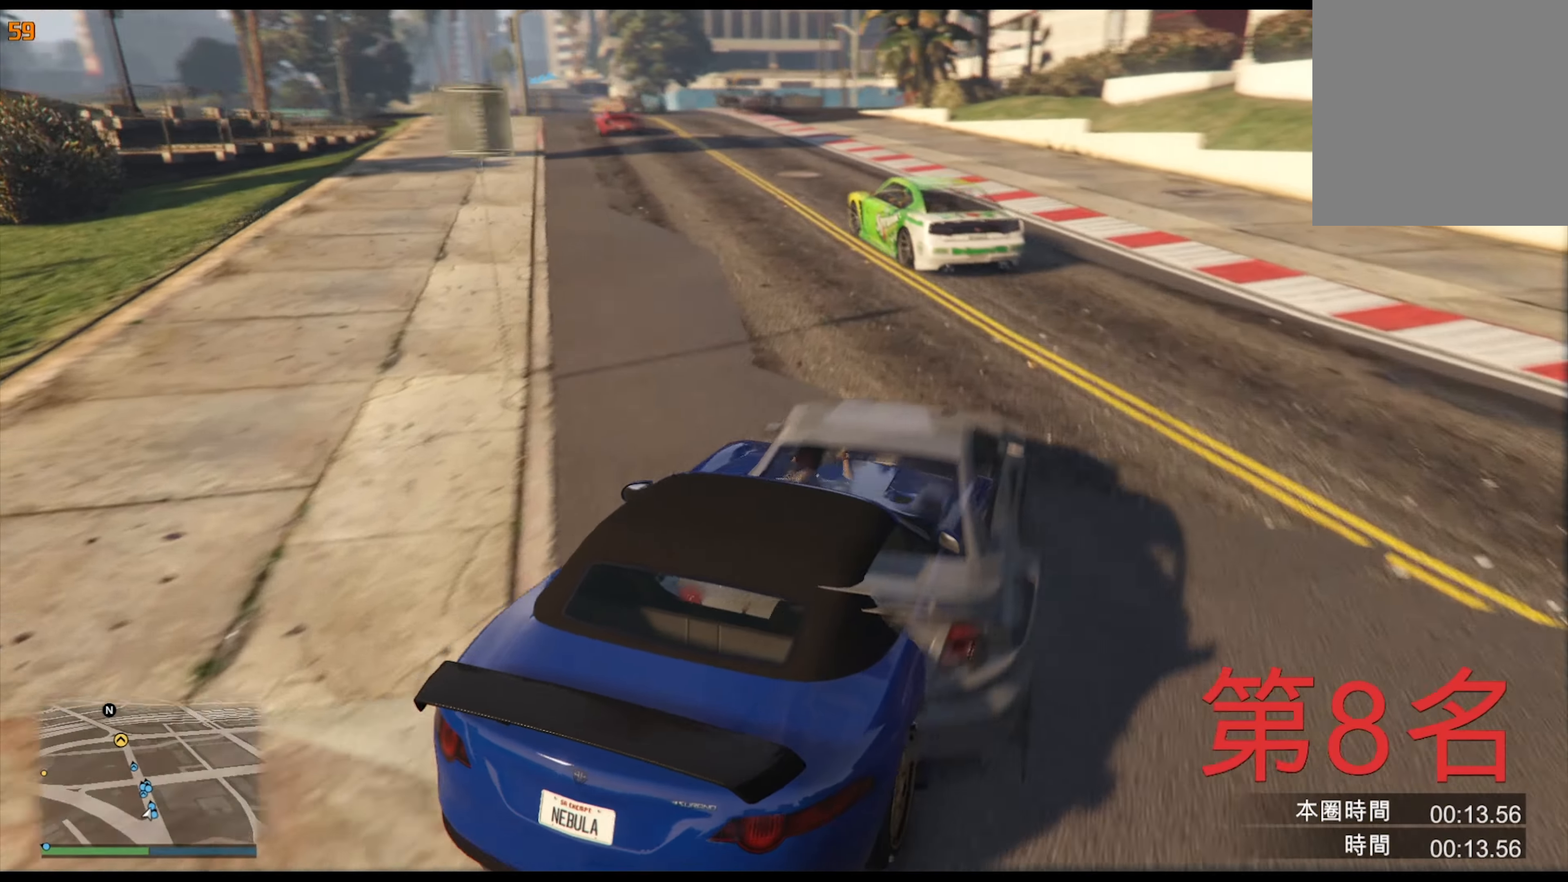
{"buttons": [], "left_stick": "left", "right_stick": "center", "events": [[17, "left_stick", "left"], [133, "left_stick", "center"], [283, "left_stick", "left"], [283, "right_stick", "left"], [383, "left_stick", "center"], [383, "right_stick", "center"], [500, "left_stick", "left"]]}
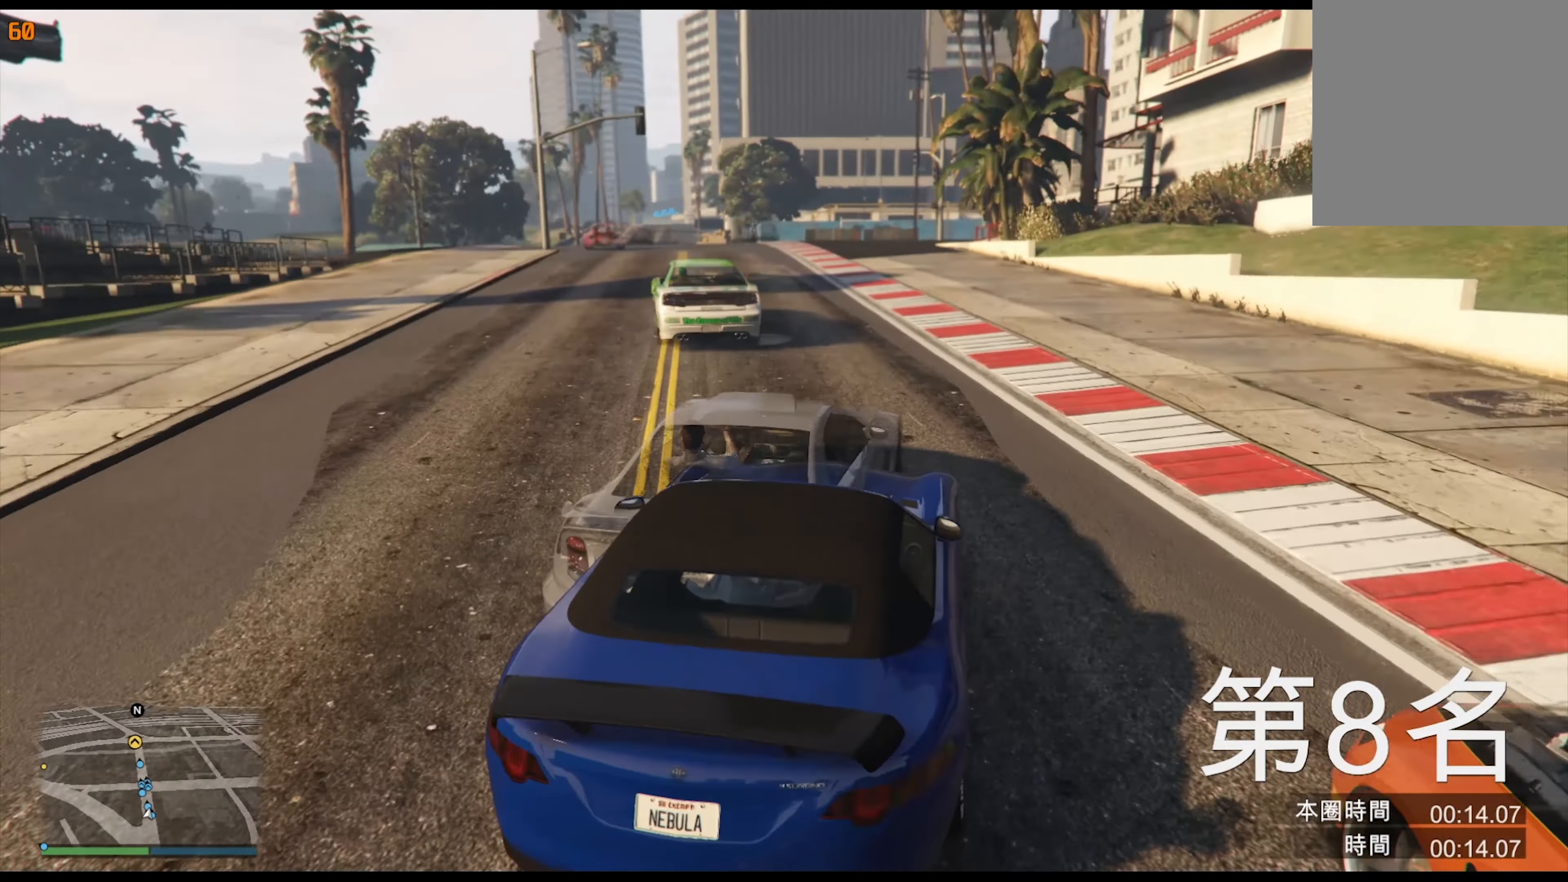
{"buttons": [], "left_stick": "center", "right_stick": "center", "events": [[117, "left_stick", "center"], [350, "left_stick", "left"], [467, "left_stick", "center"]]}
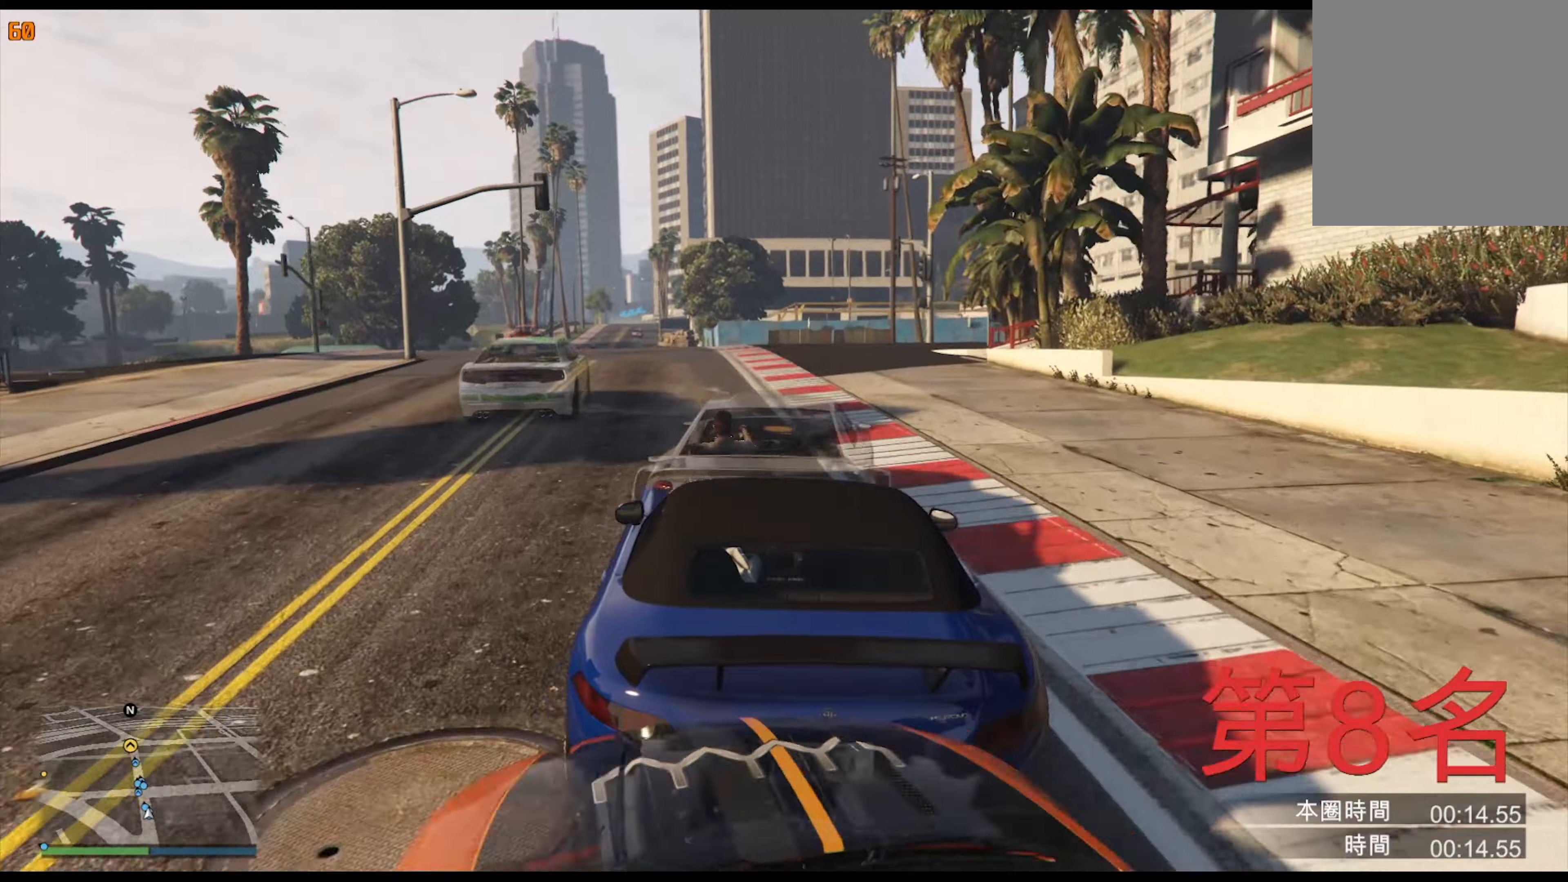
{"buttons": [], "left_stick": "center", "right_stick": "center", "events": [[167, "left_stick", "left"], [267, "left_stick", "center"]]}
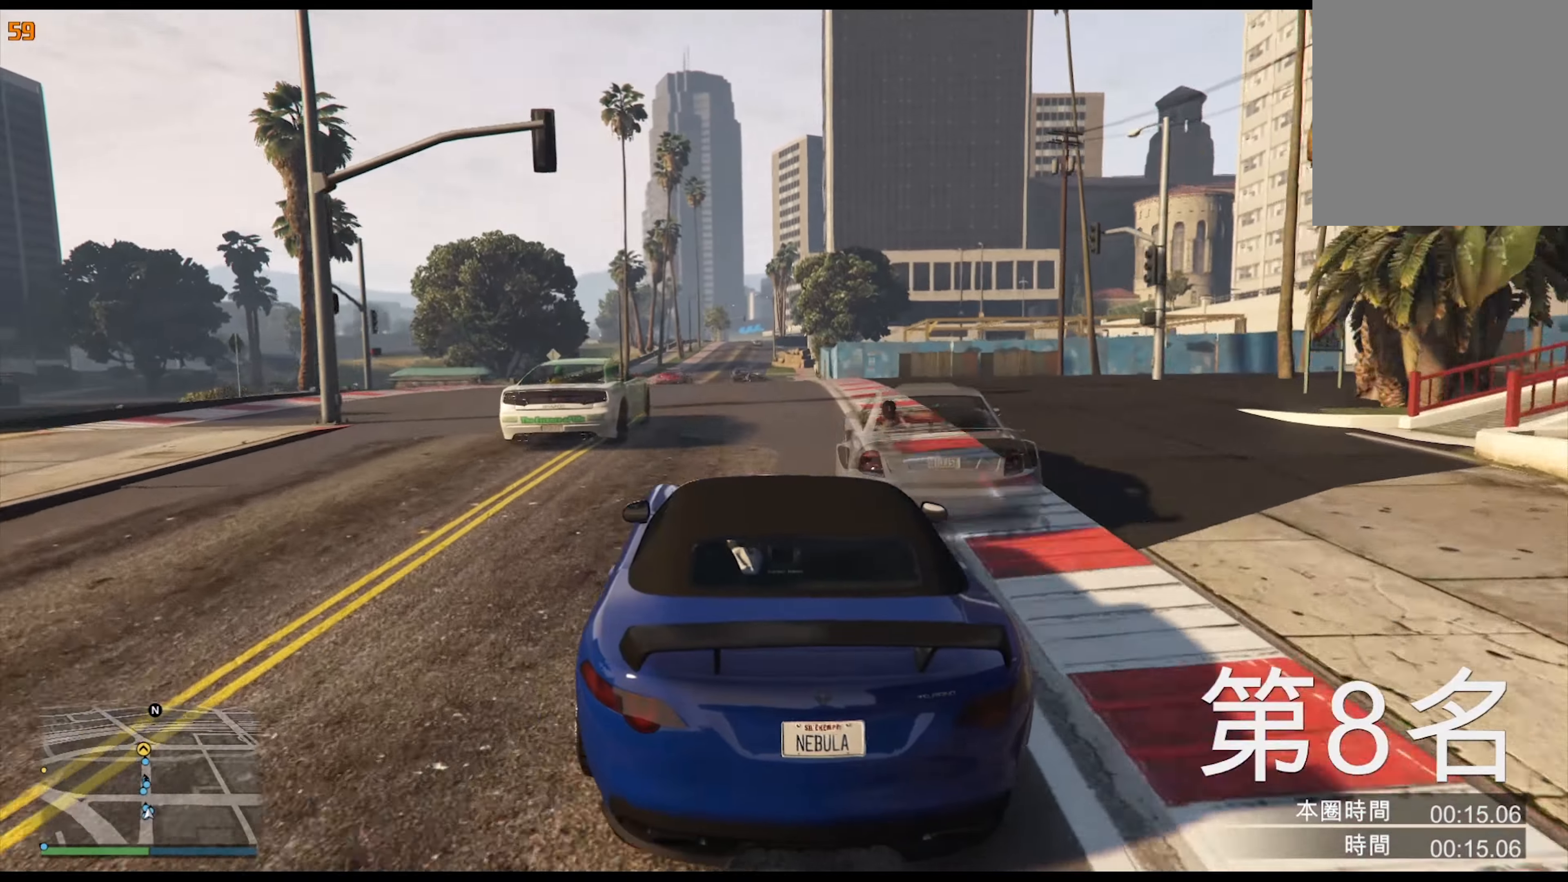
{"buttons": [], "left_stick": "down", "right_stick": "center", "events": [[400, "left_stick", "down"]]}
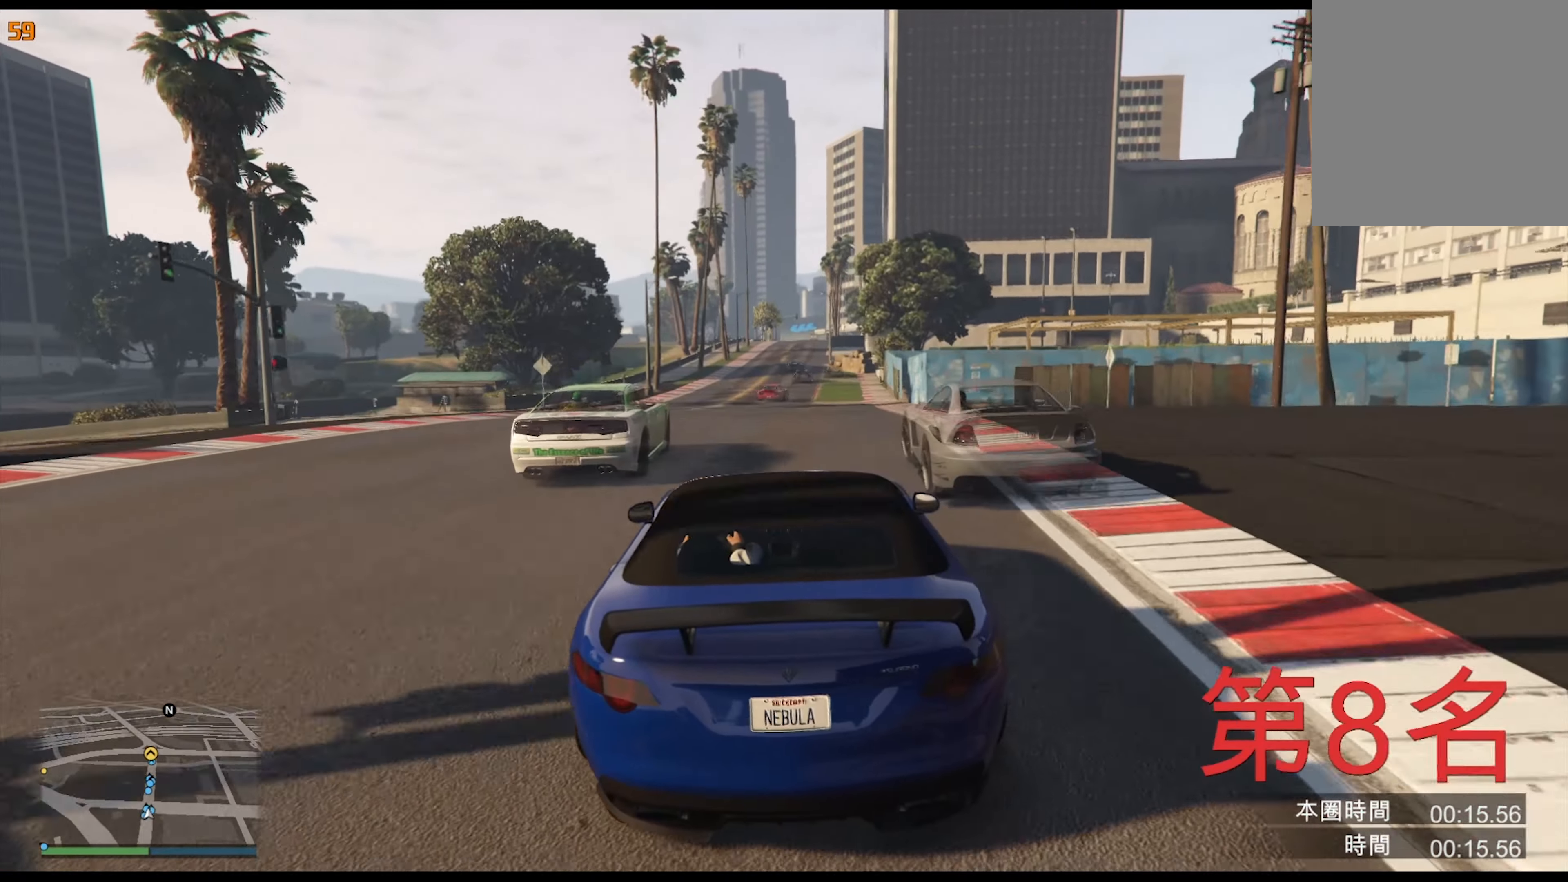
{"buttons": [], "left_stick": "center", "right_stick": "center", "events": [[200, "left_stick", "center"]]}
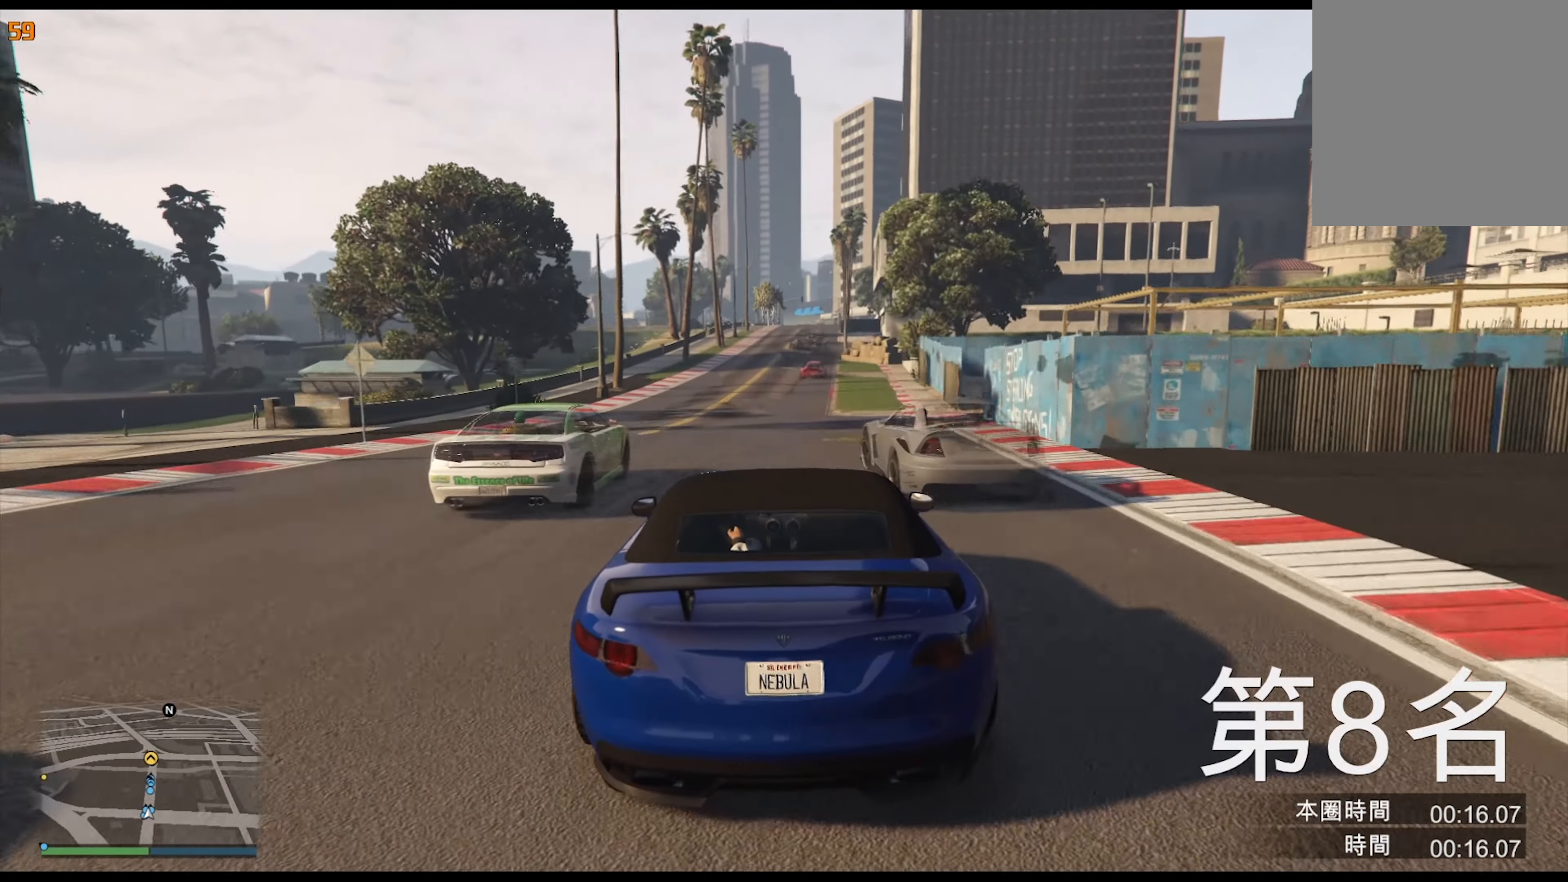
{"buttons": [], "left_stick": "center", "right_stick": "center", "events": []}
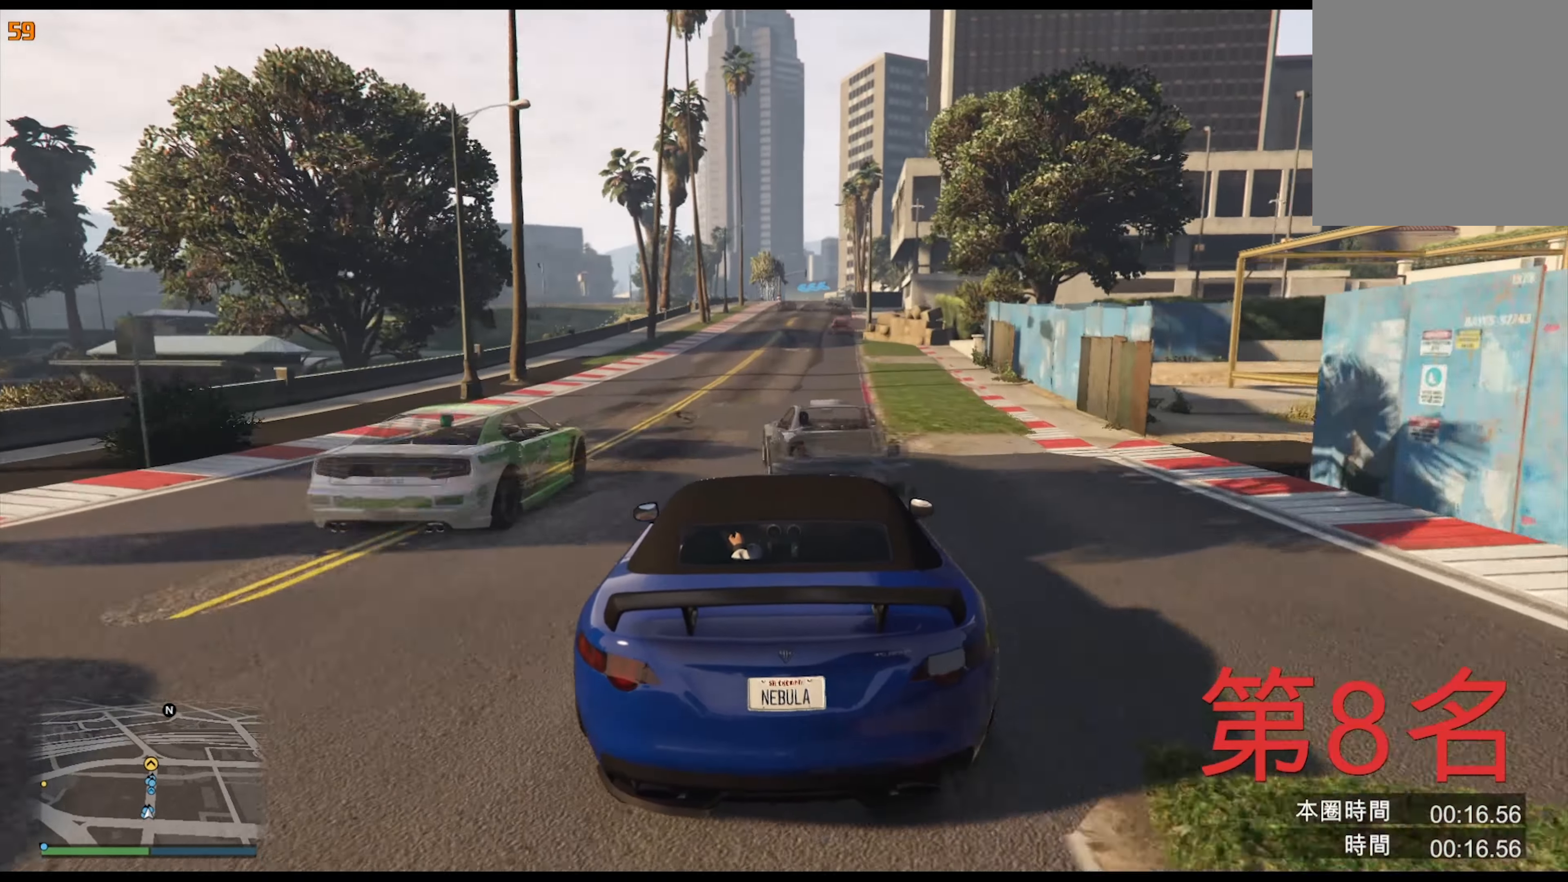
{"buttons": [], "left_stick": "center", "right_stick": "center", "events": []}
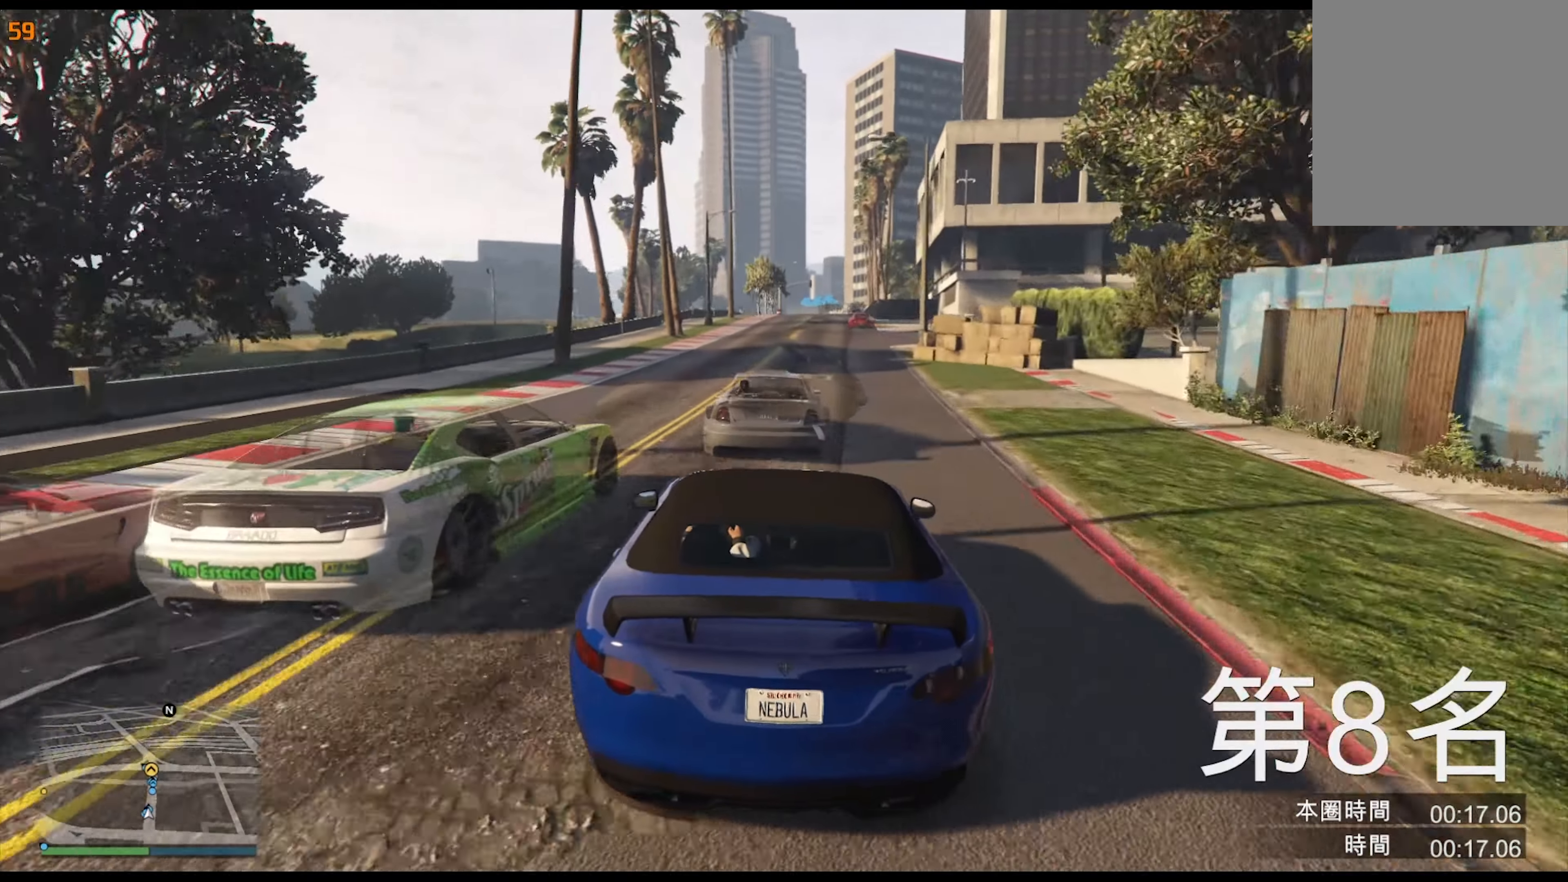
{"buttons": [], "left_stick": "center", "right_stick": "center", "events": [[67, "left_stick", "right"], [167, "left_stick", "center"], [317, "left_stick", "right"], [384, "left_stick", "center"]]}
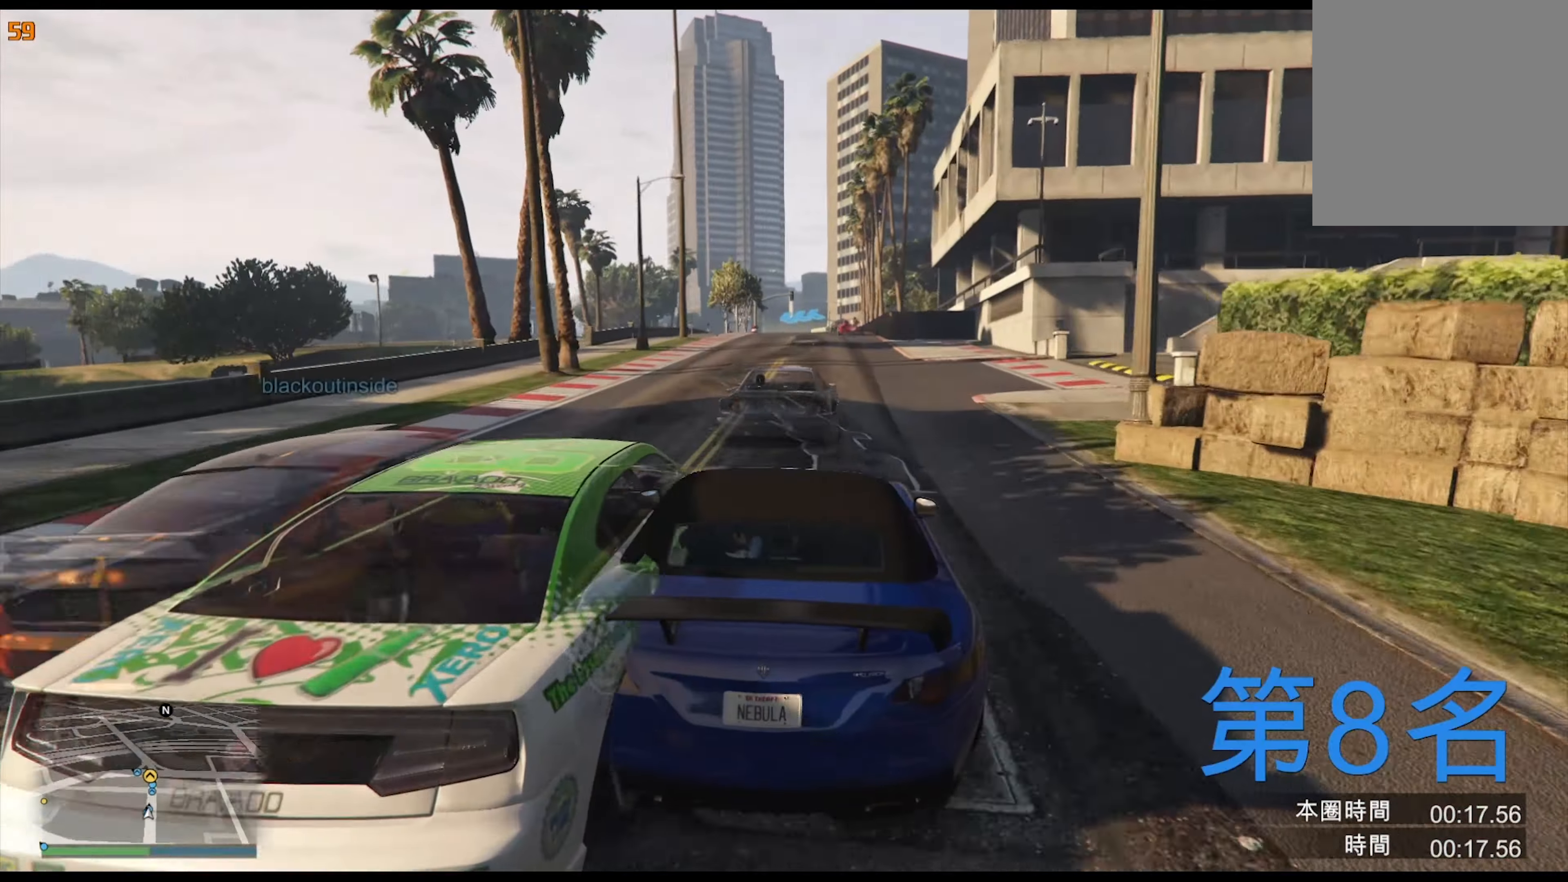
{"buttons": [], "left_stick": "left", "right_stick": "center", "events": [[17, "left_stick", "right"], [100, "left_stick", "center"], [484, "left_stick", "left"]]}
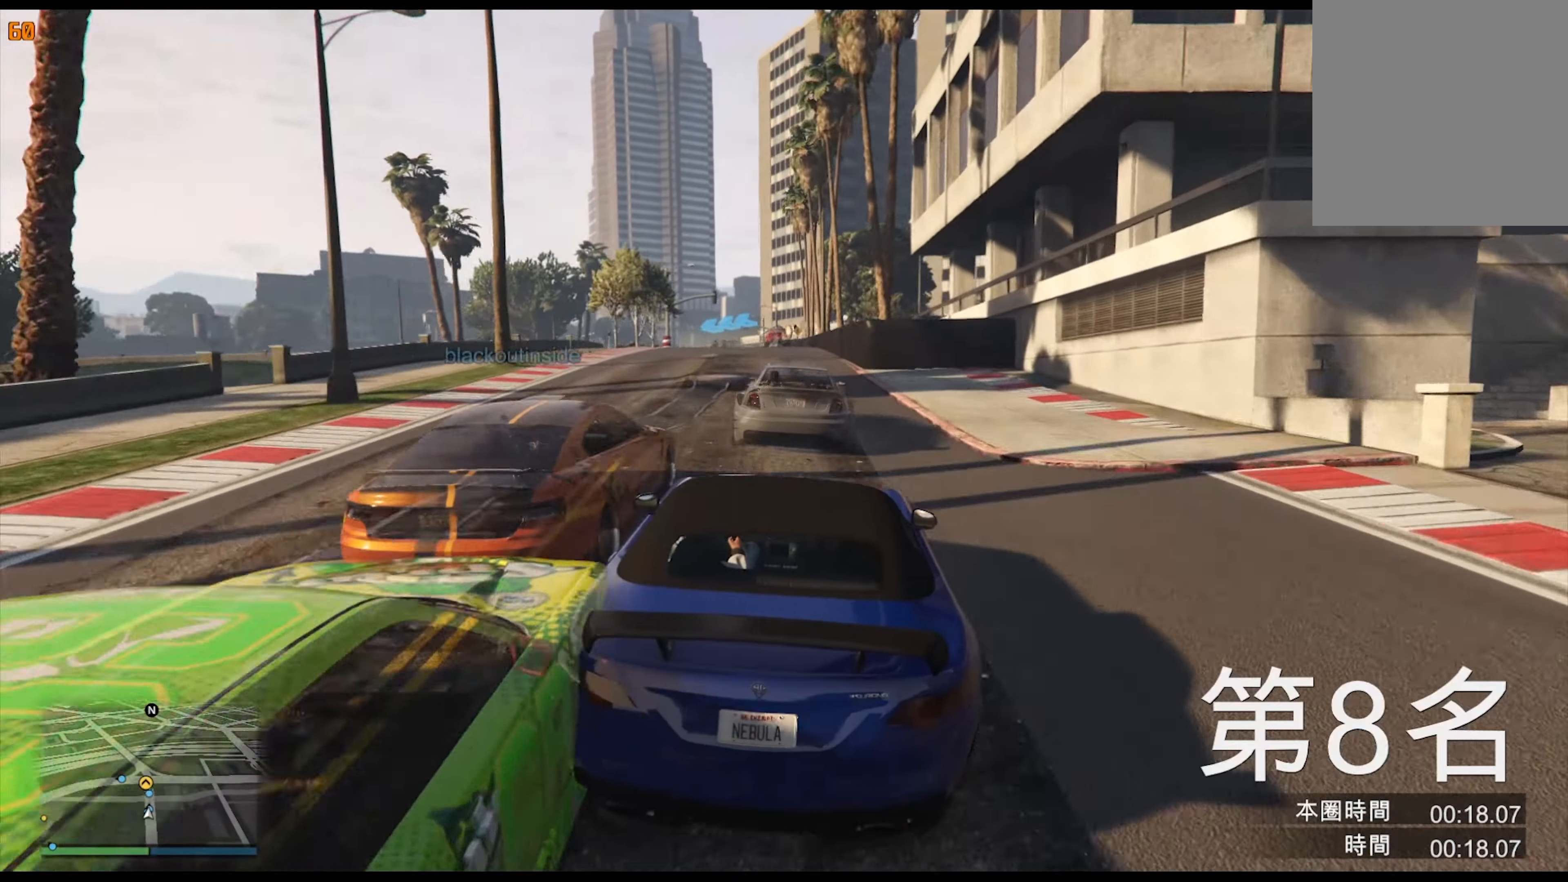
{"buttons": [], "left_stick": "center", "right_stick": "center", "events": [[84, "left_stick", "center"]]}
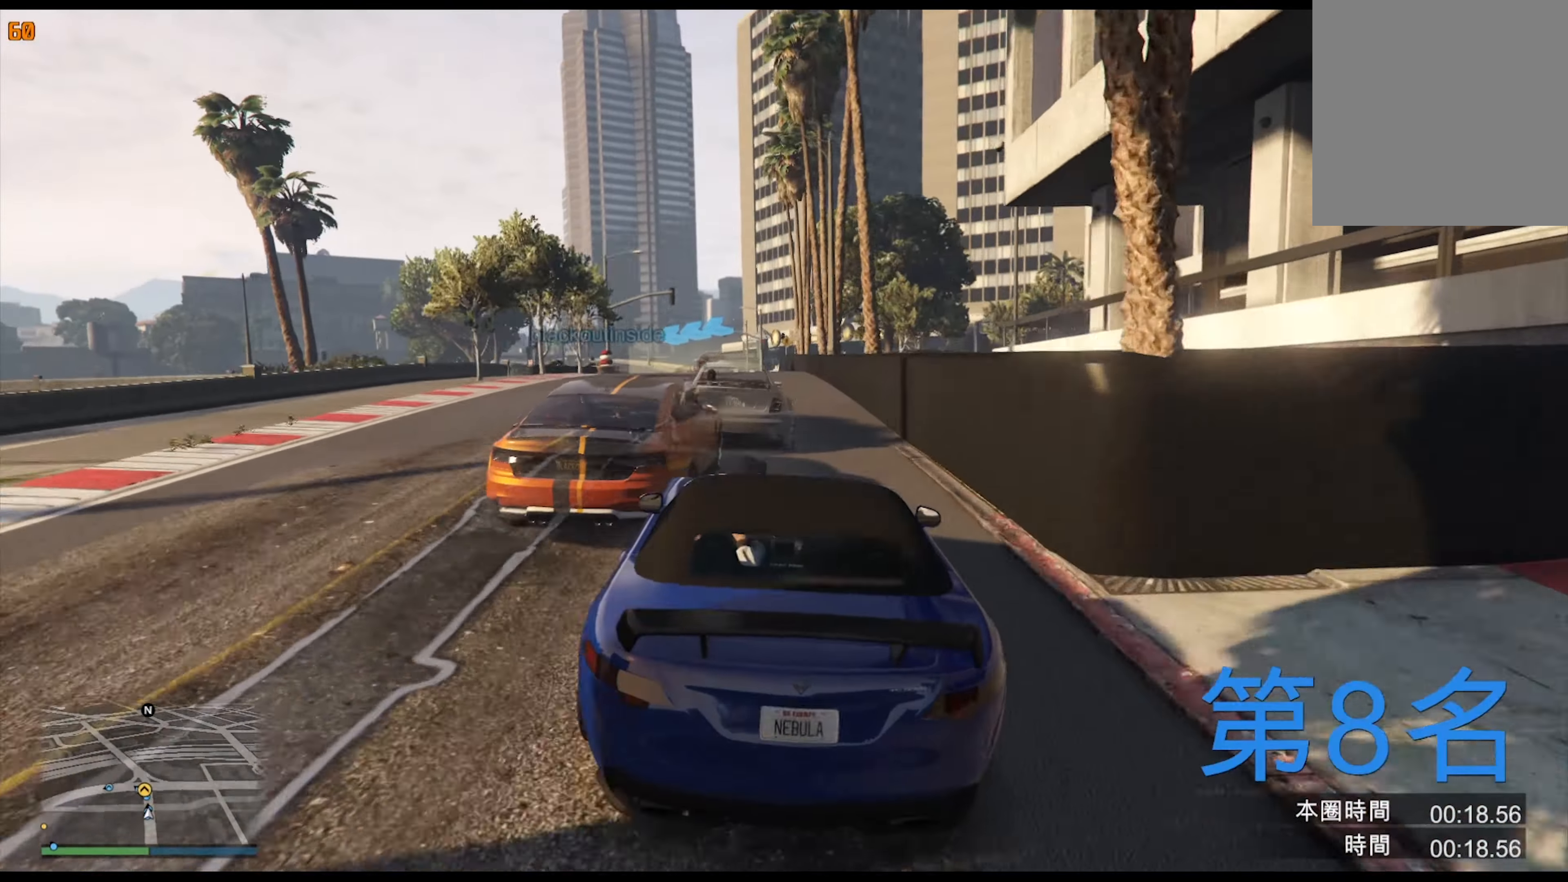
{"buttons": ["L2"], "left_stick": "center", "right_stick": "center", "events": [[67, "left_stick", "left"], [184, "L2", "down"], [200, "left_stick", "center"], [284, "left_stick", "left"], [417, "left_stick", "center"]]}
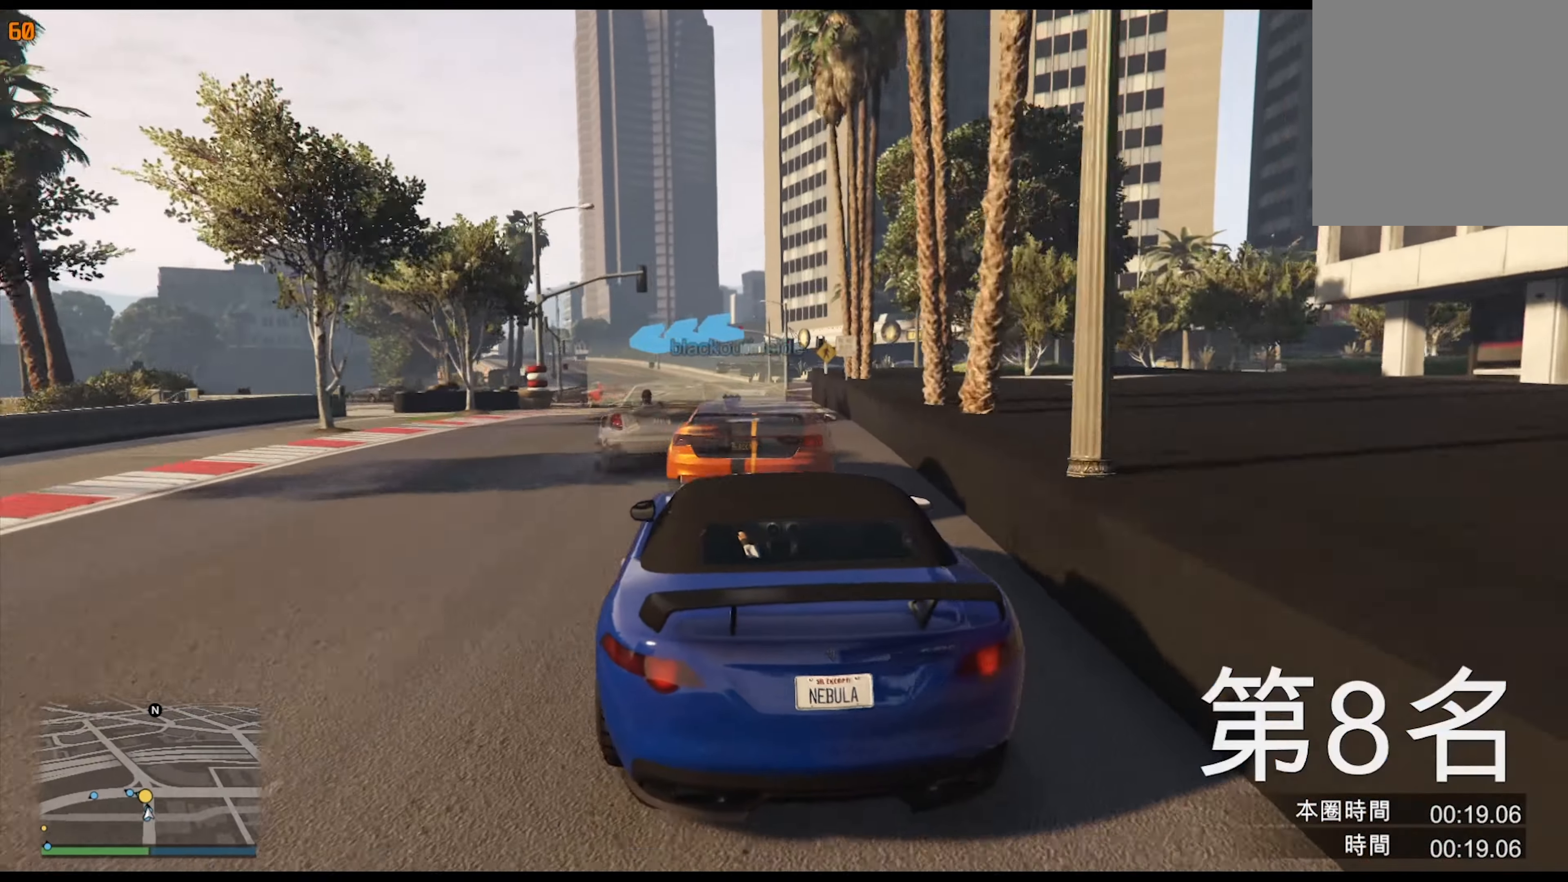
{"buttons": [], "left_stick": "down-left", "right_stick": "center", "events": [[67, "left_stick", "left"], [384, "left_stick", "down-left"], [484, "L2", "up"]]}
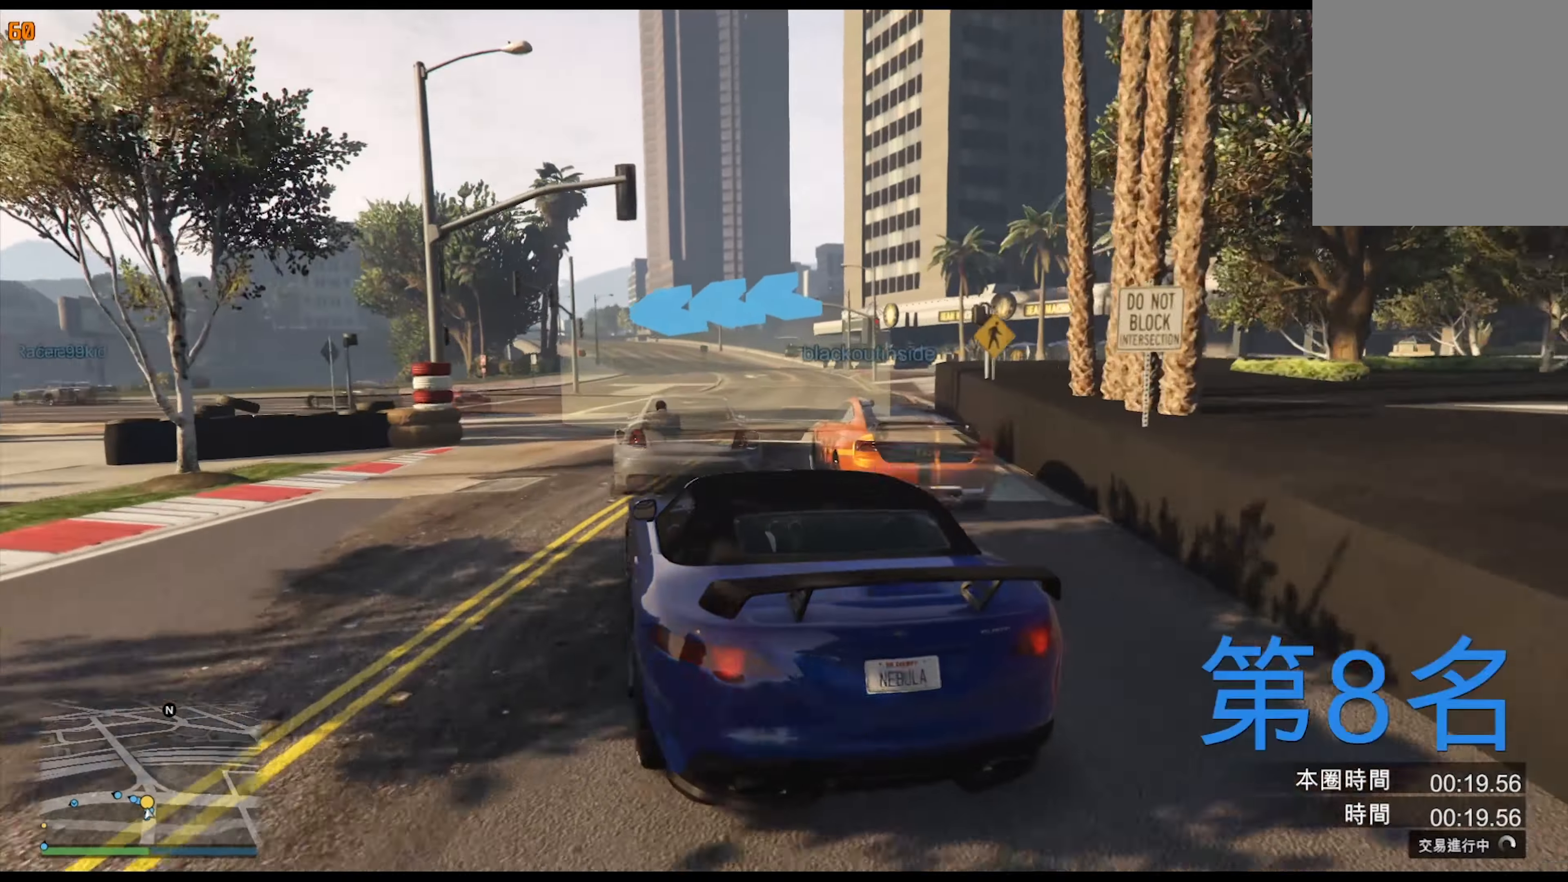
{"buttons": [], "left_stick": "down-left", "right_stick": "center", "events": []}
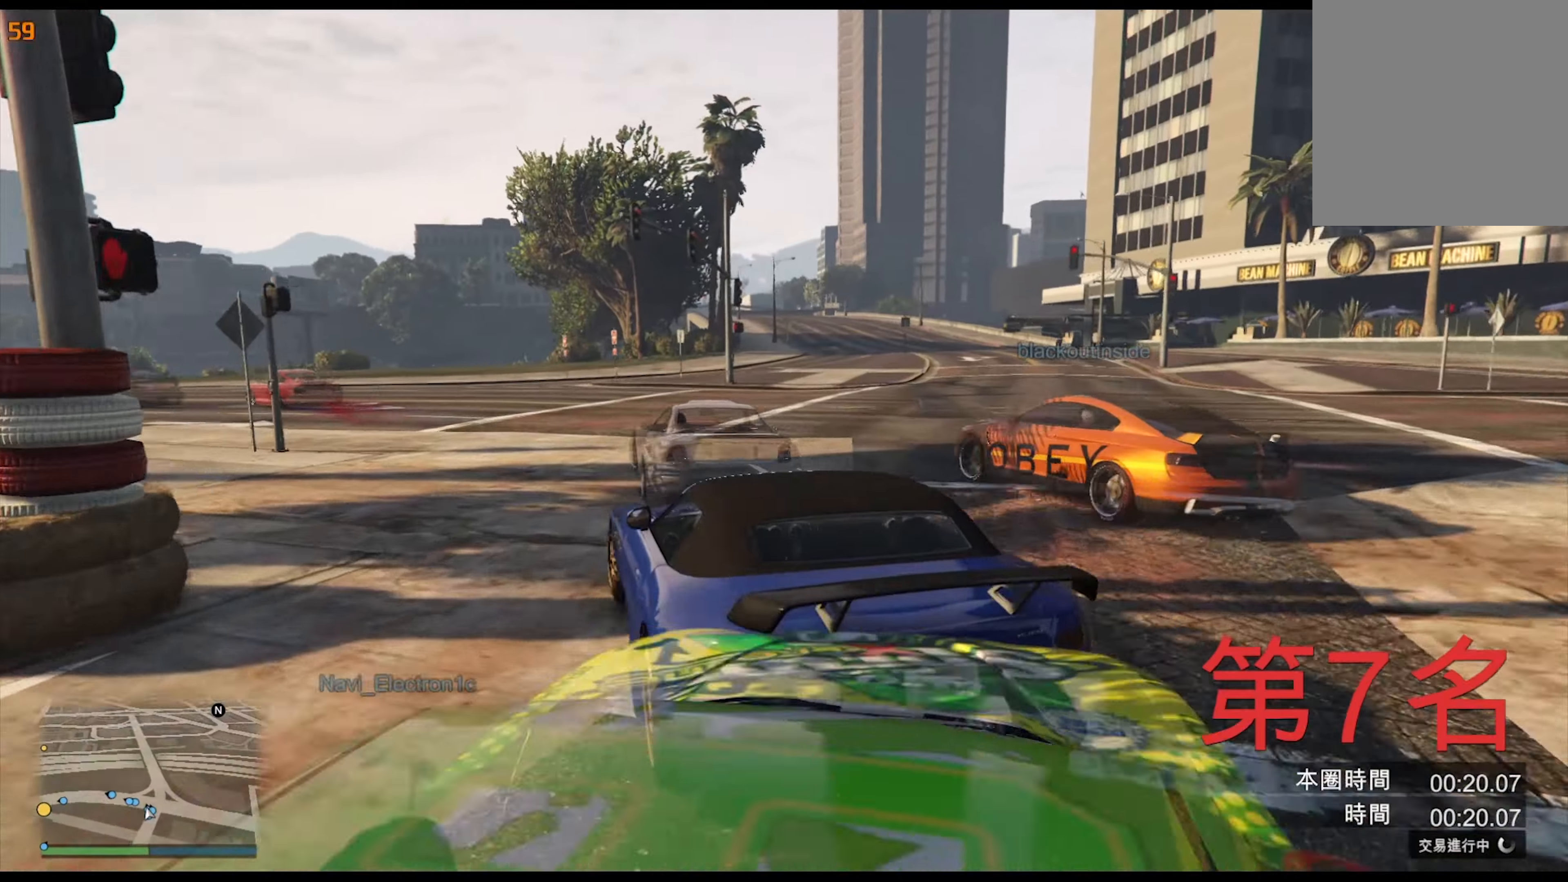
{"buttons": [], "left_stick": "left", "right_stick": "center", "events": [[50, "left_stick", "down"], [166, "left_stick", "down-left"], [416, "left_stick", "left"]]}
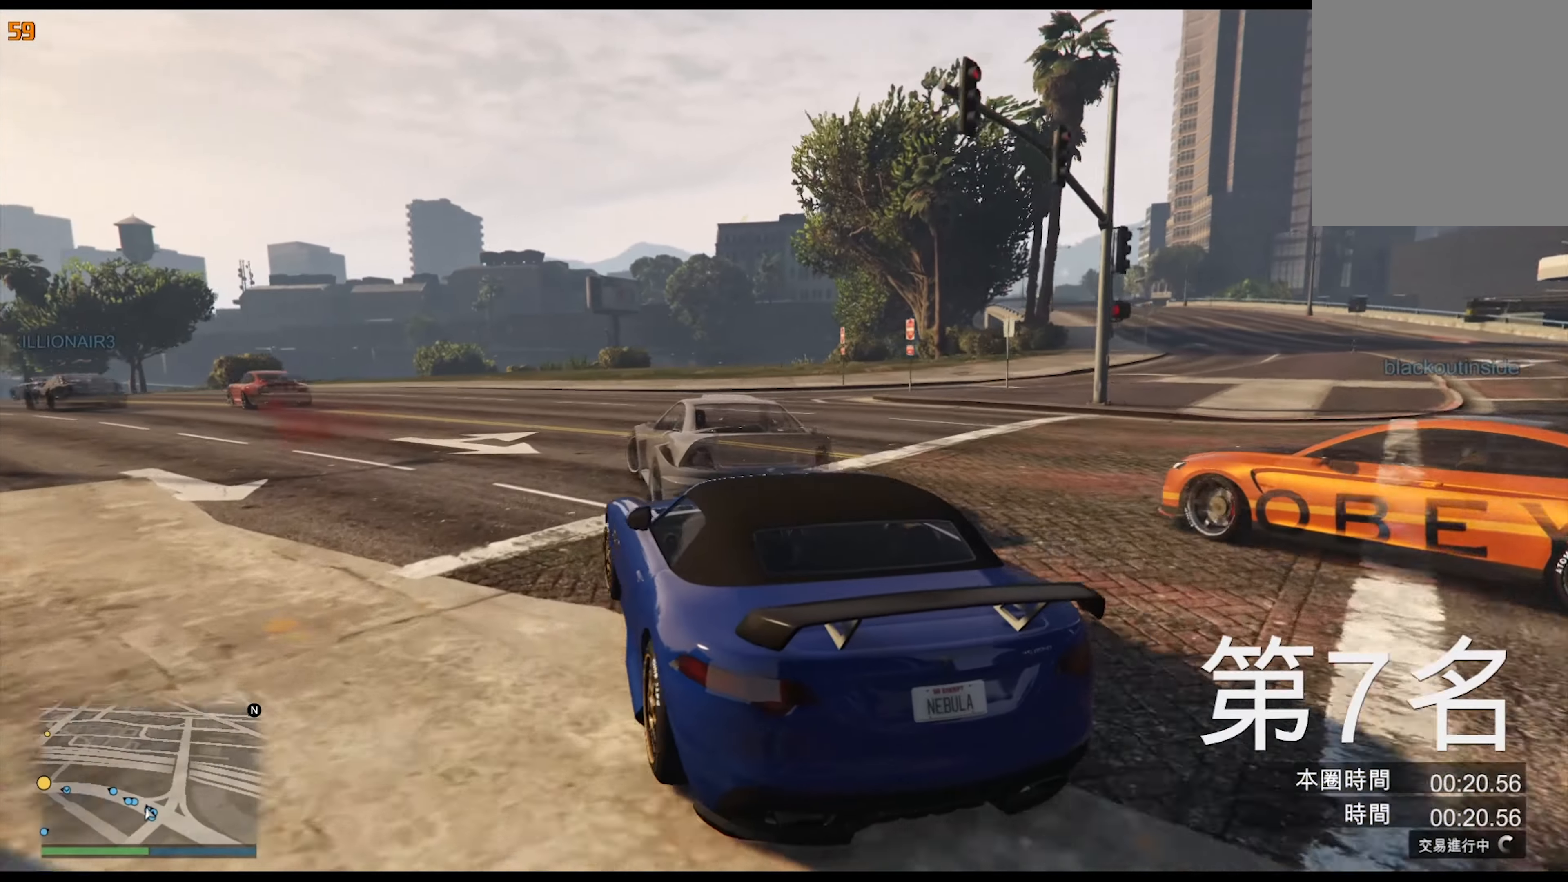
{"buttons": [], "left_stick": "left", "right_stick": "center", "events": [[66, "left_stick", "down"], [166, "left_stick", "left"], [333, "left_stick", "center"], [383, "left_stick", "left"]]}
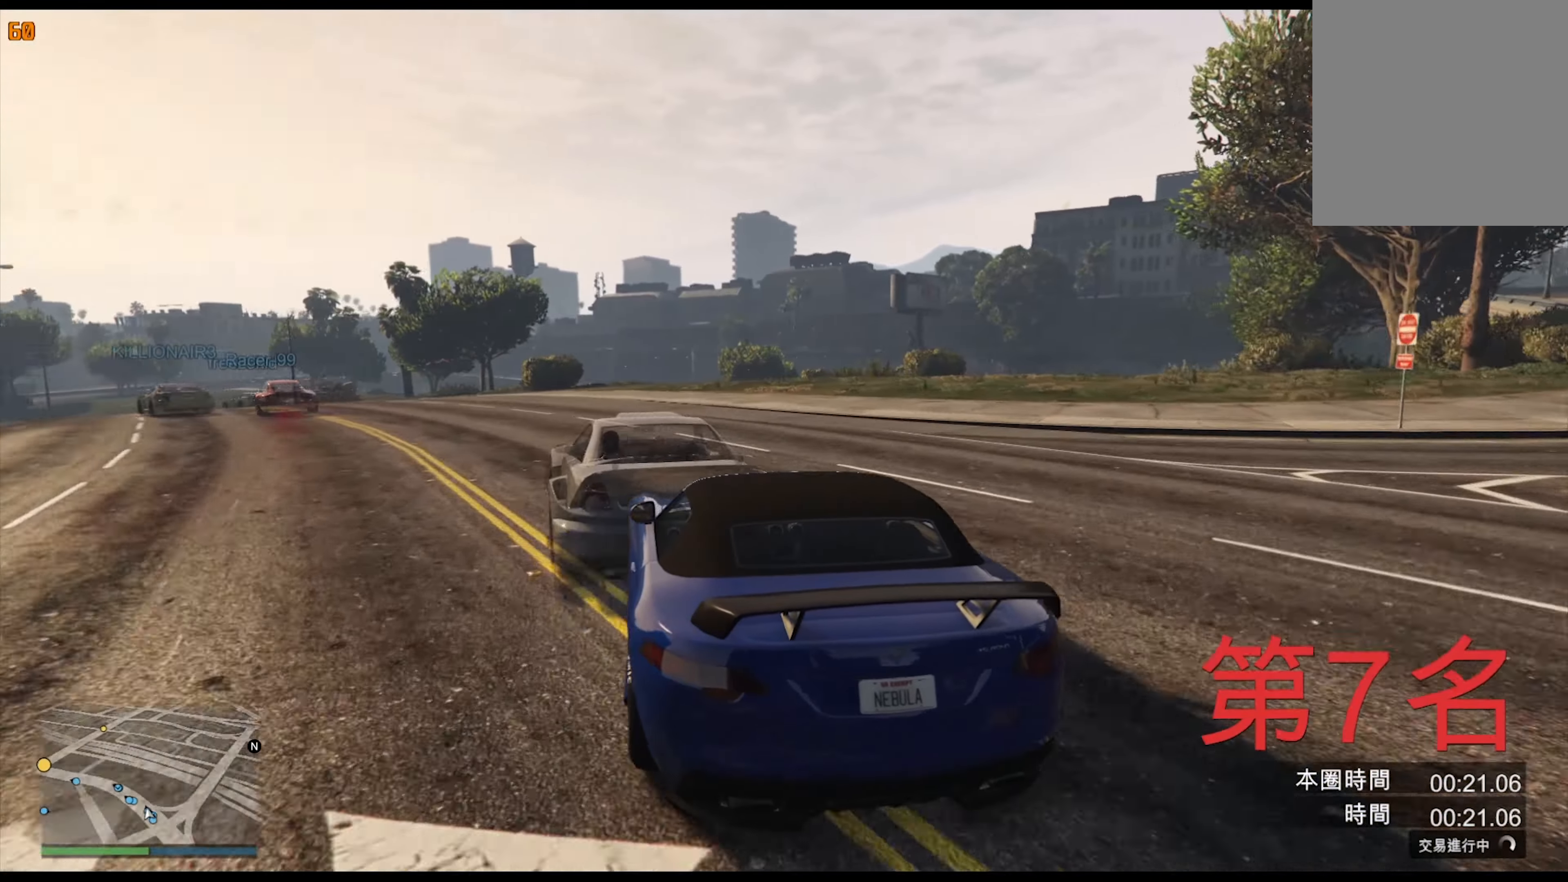
{"buttons": [], "left_stick": "center", "right_stick": "center", "events": [[50, "left_stick", "center"], [100, "left_stick", "left"], [250, "left_stick", "center"], [316, "left_stick", "left"], [450, "left_stick", "center"]]}
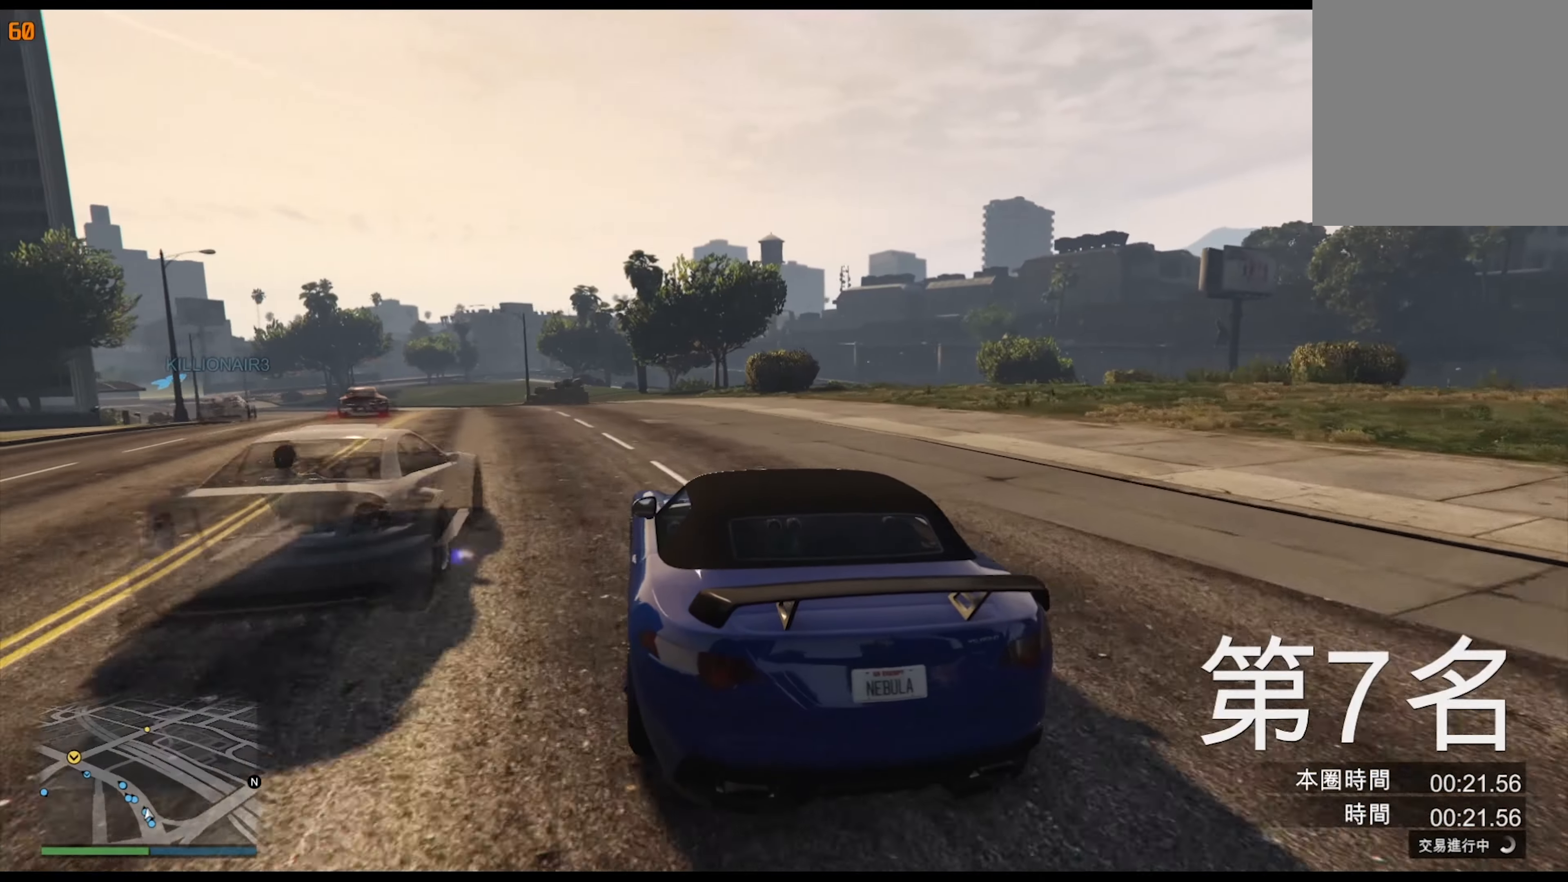
{"buttons": [], "left_stick": "center", "right_stick": "center", "events": [[33, "left_stick", "left"], [166, "left_stick", "center"], [283, "left_stick", "left"], [400, "left_stick", "center"]]}
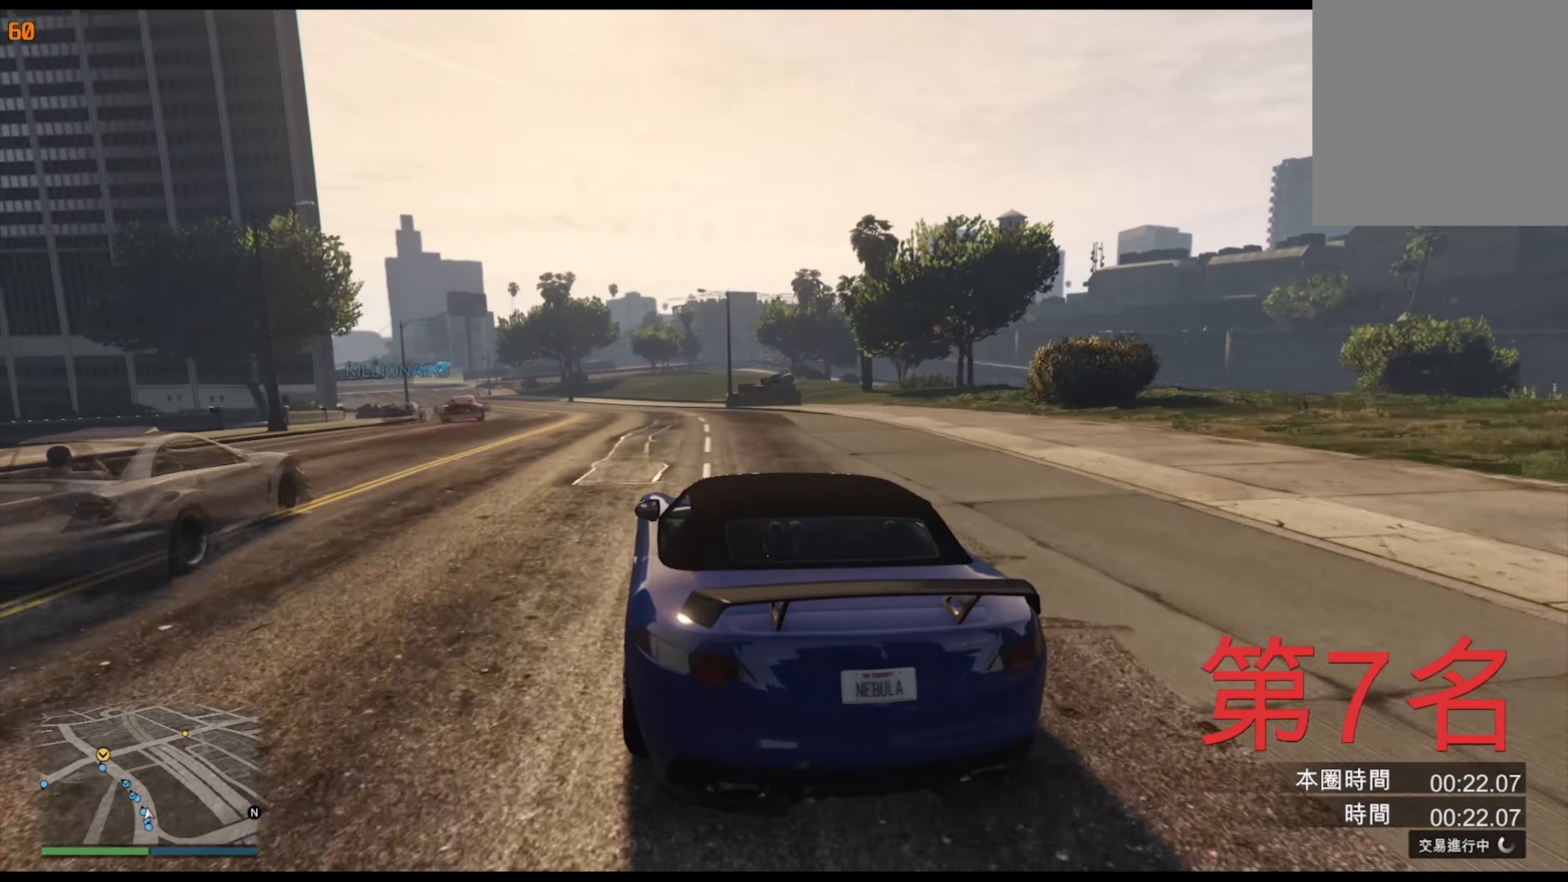
{"buttons": [], "left_stick": "center", "right_stick": "center", "events": [[16, "left_stick", "left"], [133, "left_stick", "center"], [283, "left_stick", "left"], [400, "left_stick", "center"]]}
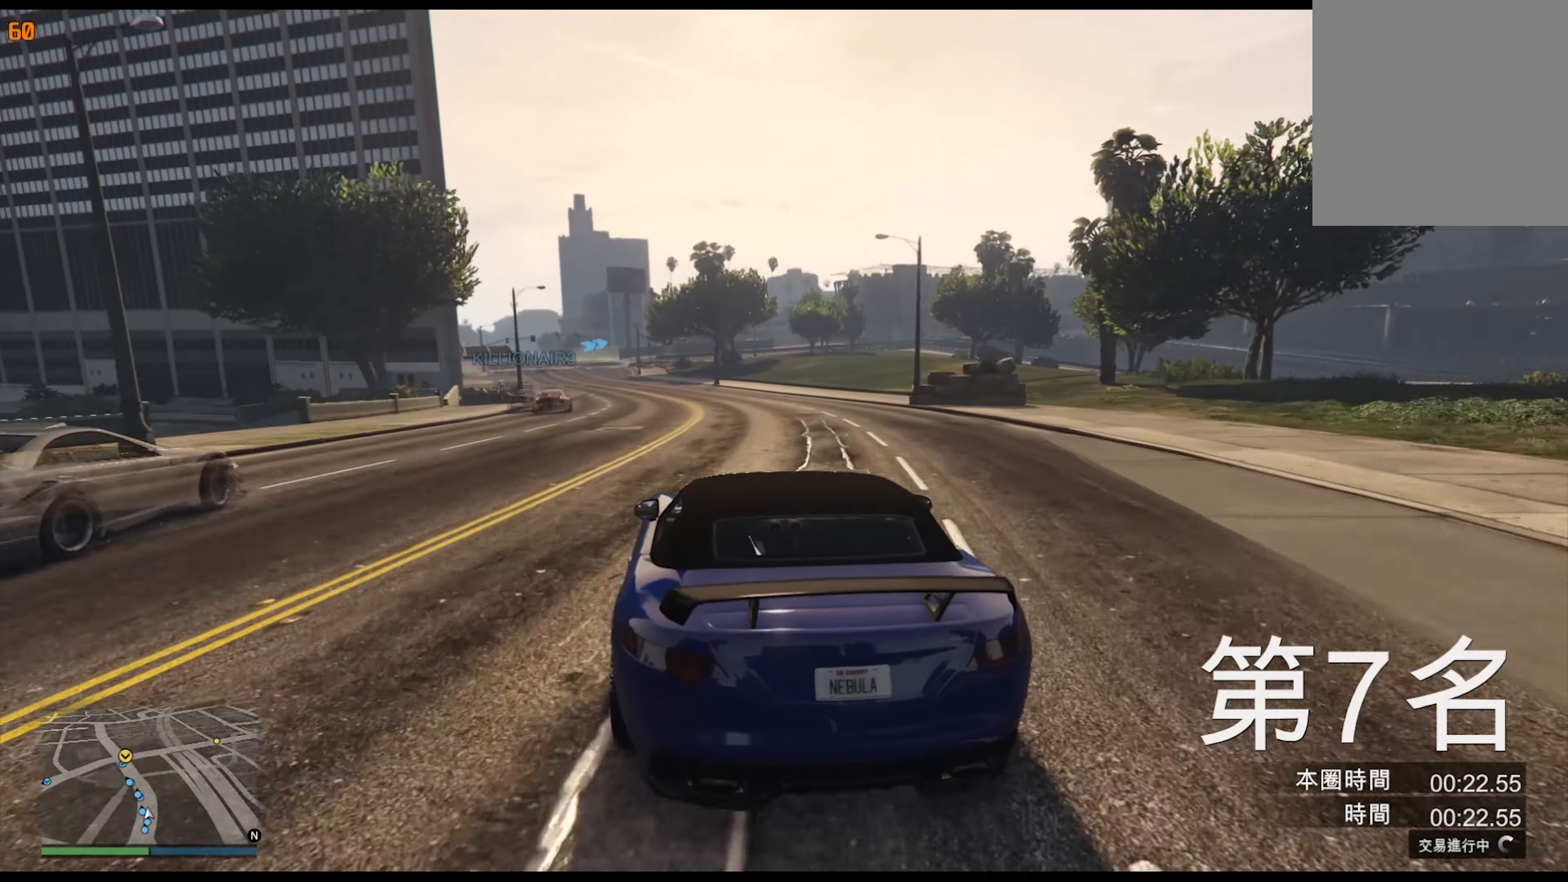
{"buttons": [], "left_stick": "center", "right_stick": "center", "events": [[33, "left_stick", "left"], [166, "left_stick", "center"], [333, "left_stick", "left"], [450, "left_stick", "center"]]}
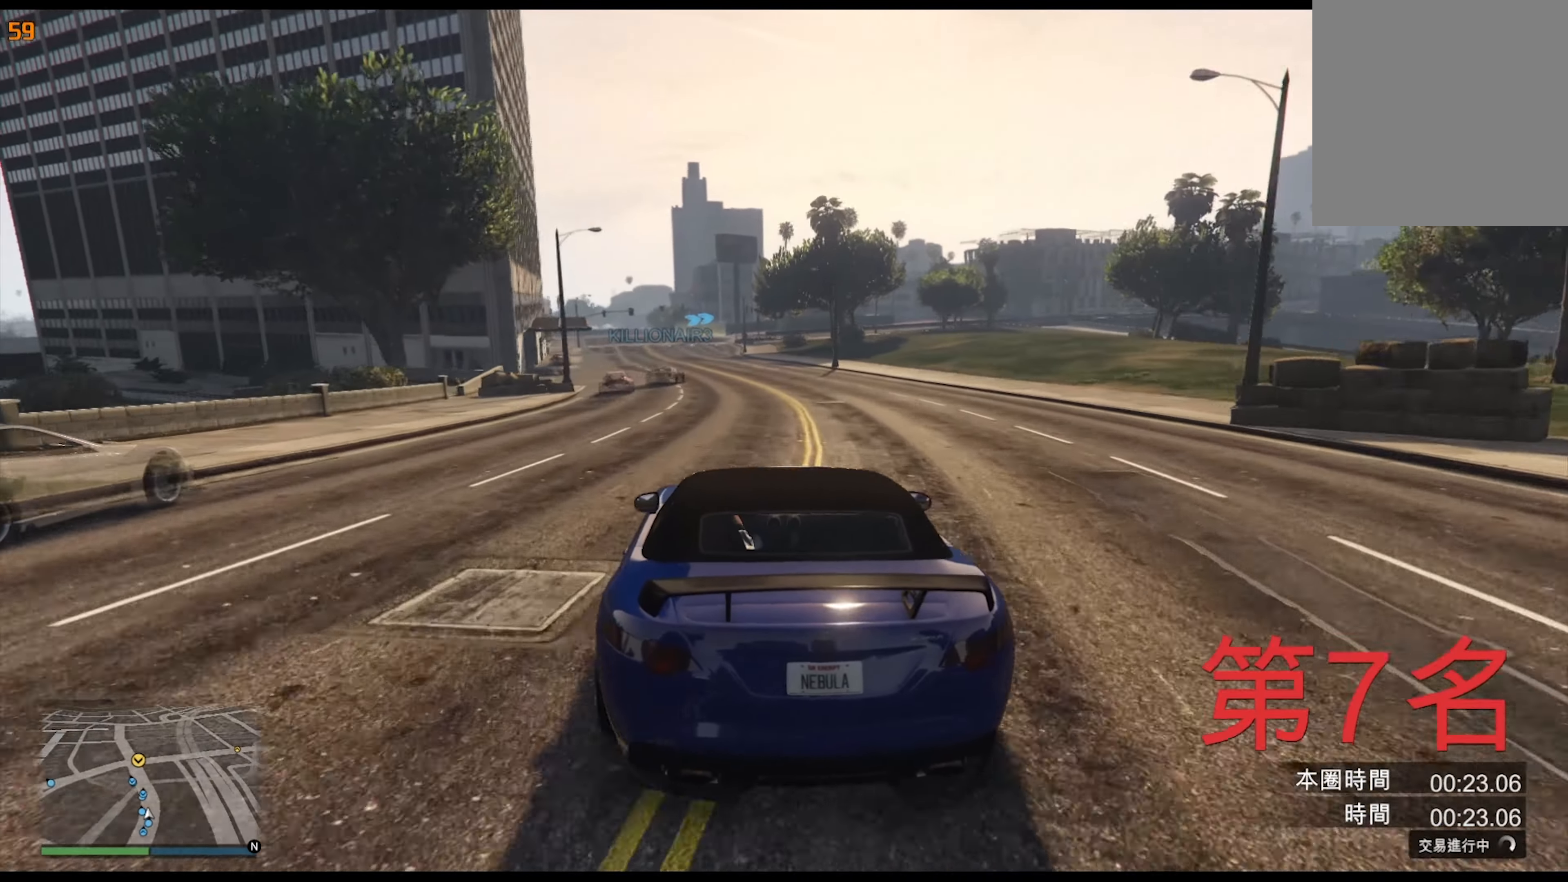
{"buttons": [], "left_stick": "left", "right_stick": "center", "events": [[50, "left_stick", "left"], [183, "left_stick", "center"], [266, "left_stick", "left"], [383, "left_stick", "center"], [483, "left_stick", "left"]]}
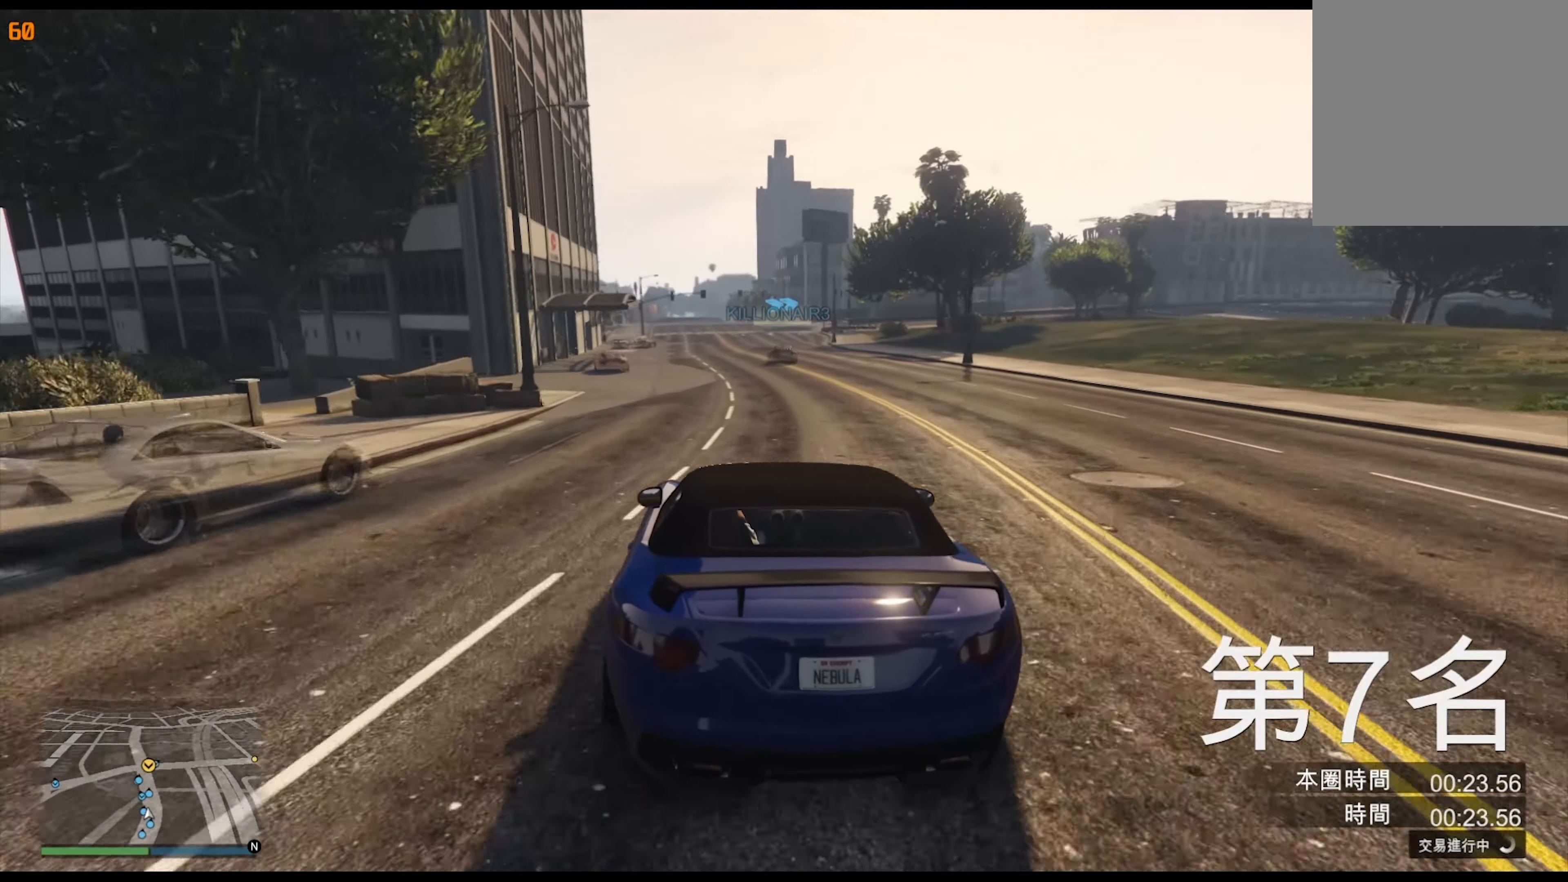
{"buttons": [], "left_stick": "center", "right_stick": "center", "events": [[100, "left_stick", "center"], [200, "left_stick", "left"], [333, "left_stick", "center"]]}
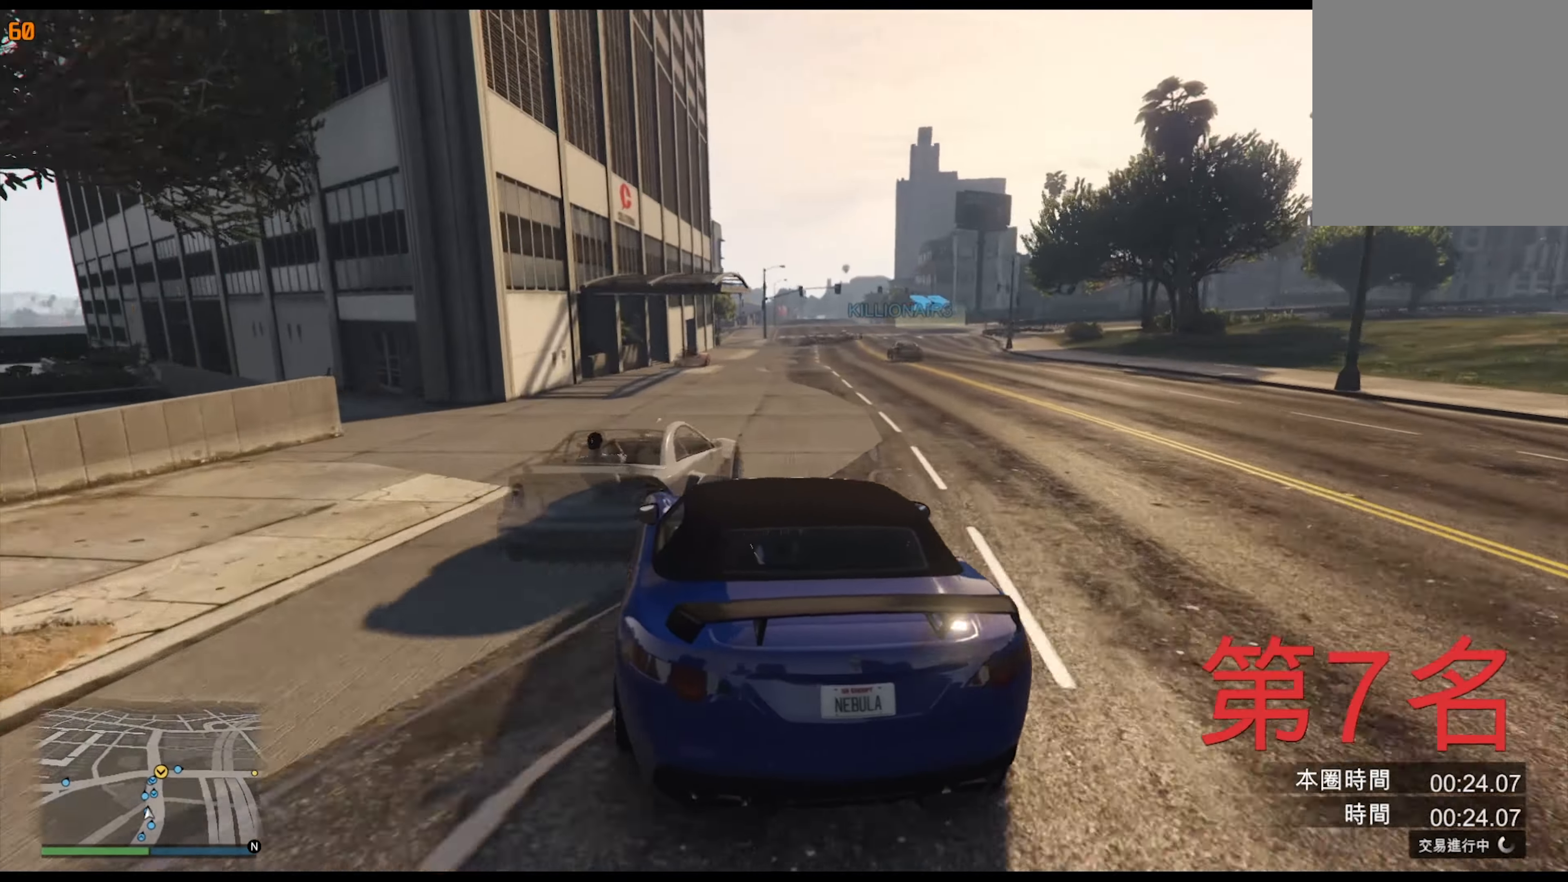
{"buttons": [], "left_stick": "right", "right_stick": "center", "events": [[200, "left_stick", "right"], [283, "left_stick", "center"], [500, "left_stick", "right"]]}
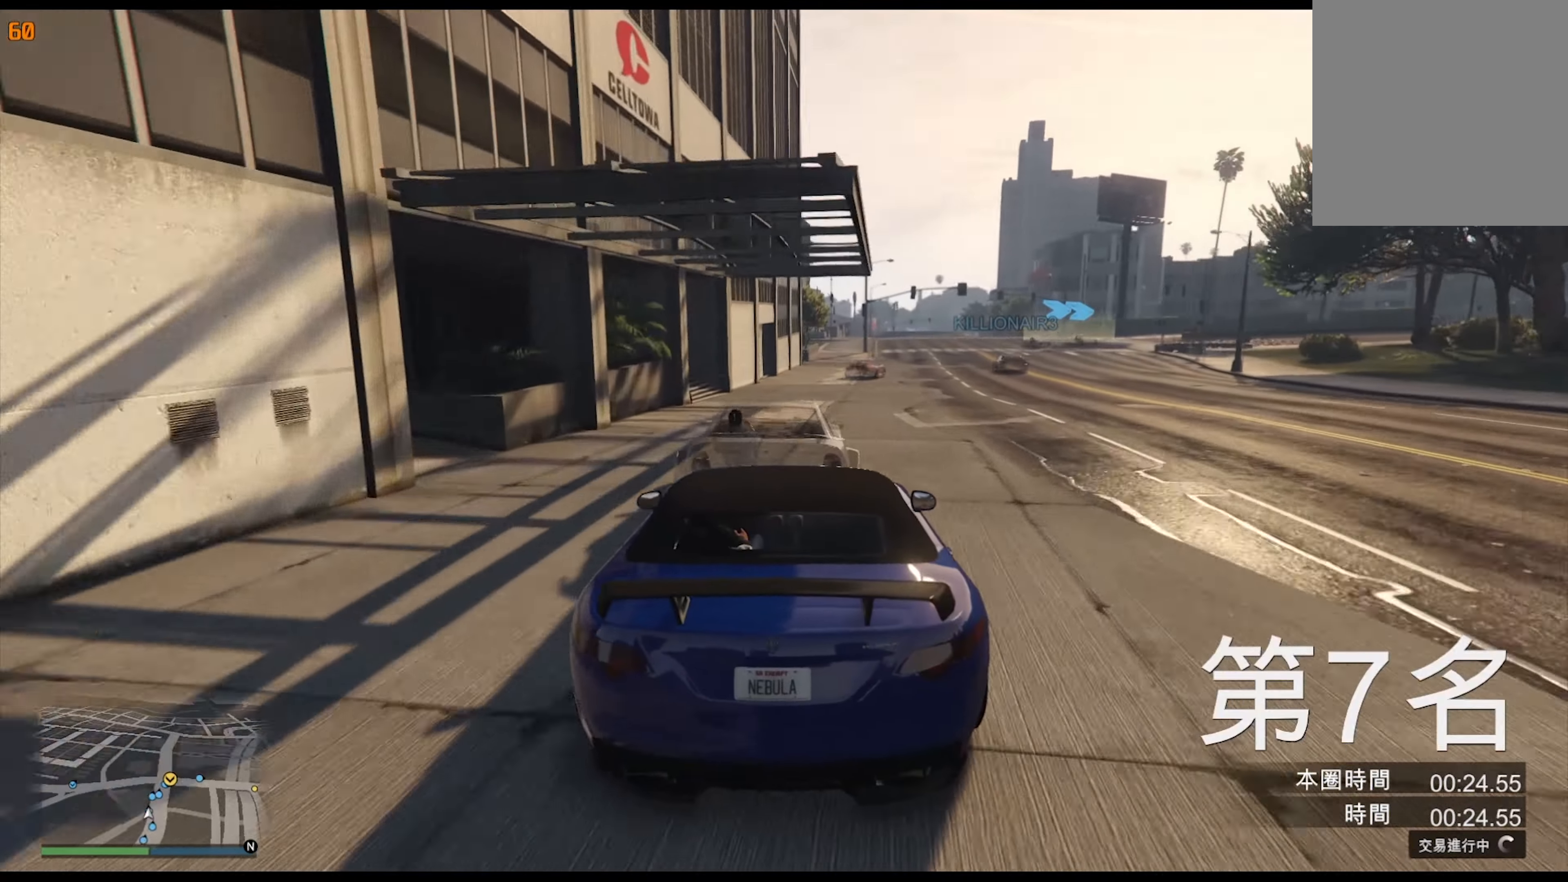
{"buttons": [], "left_stick": "right", "right_stick": "center", "events": [[100, "left_stick", "center"], [200, "left_stick", "right"], [317, "left_stick", "center"], [467, "left_stick", "right"]]}
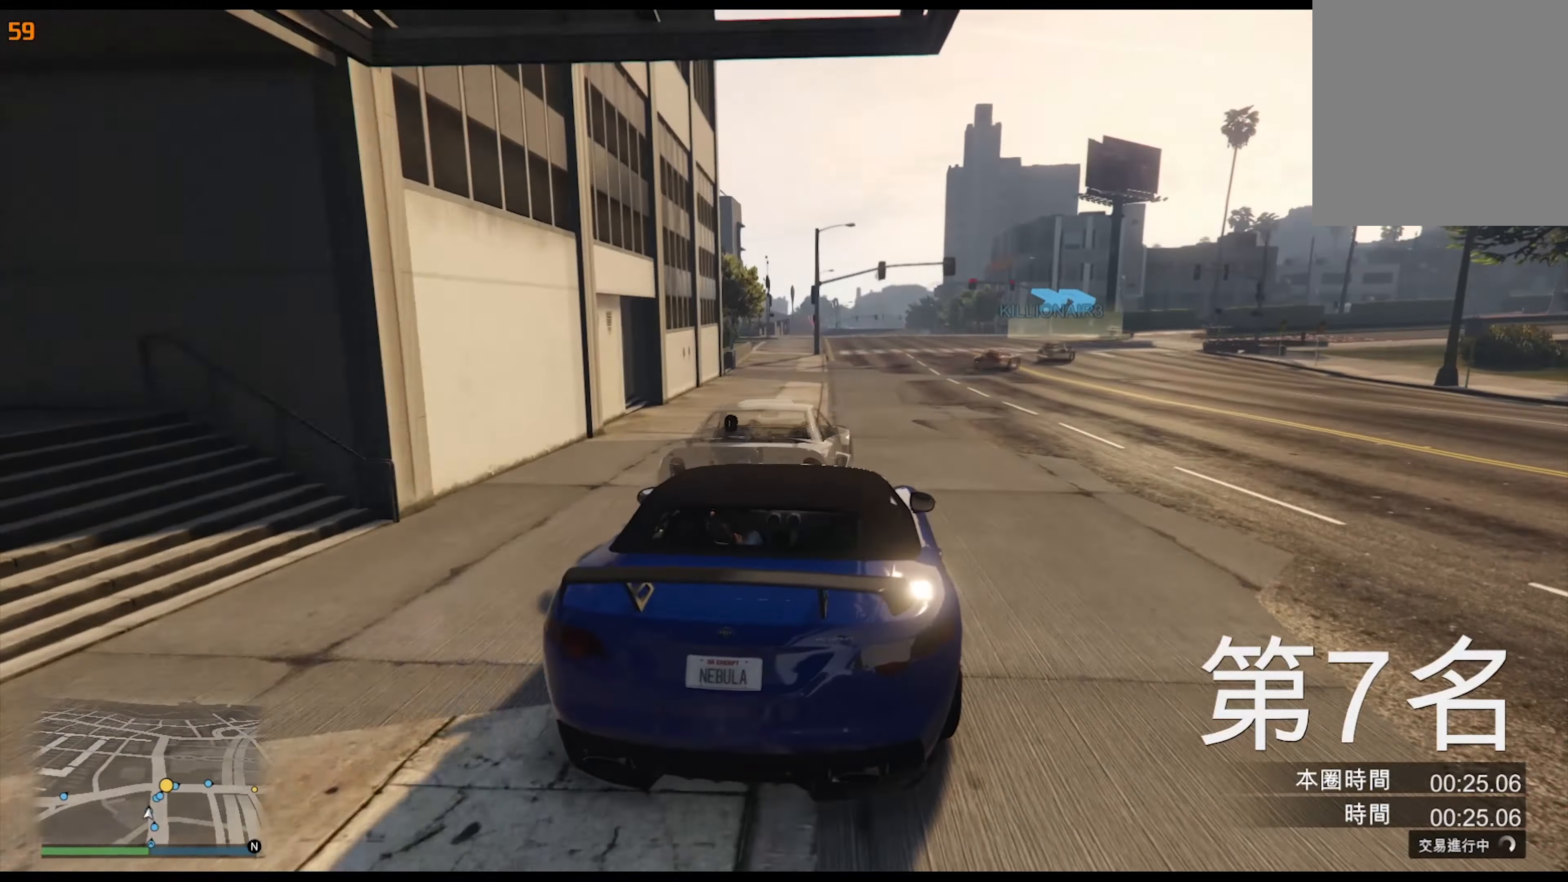
{"buttons": [], "left_stick": "left", "right_stick": "center", "events": [[100, "left_stick", "center"], [167, "left_stick", "right"], [300, "left_stick", "center"], [383, "left_stick", "right"], [483, "left_stick", "left"]]}
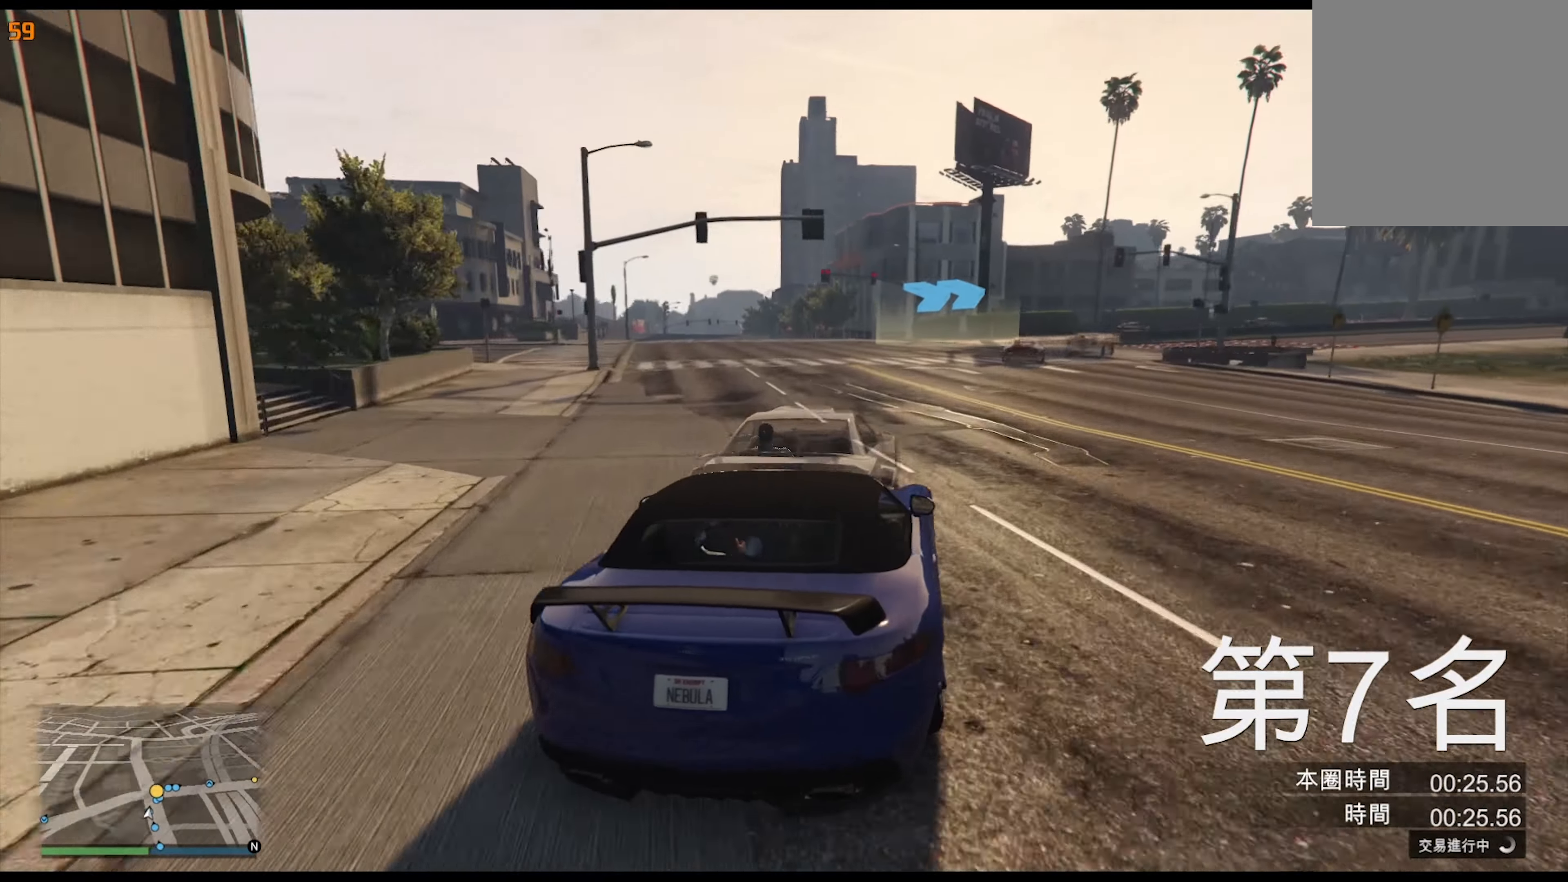
{"buttons": [], "left_stick": "center", "right_stick": "center", "events": [[50, "left_stick", "center"], [300, "left_stick", "right"], [433, "left_stick", "center"]]}